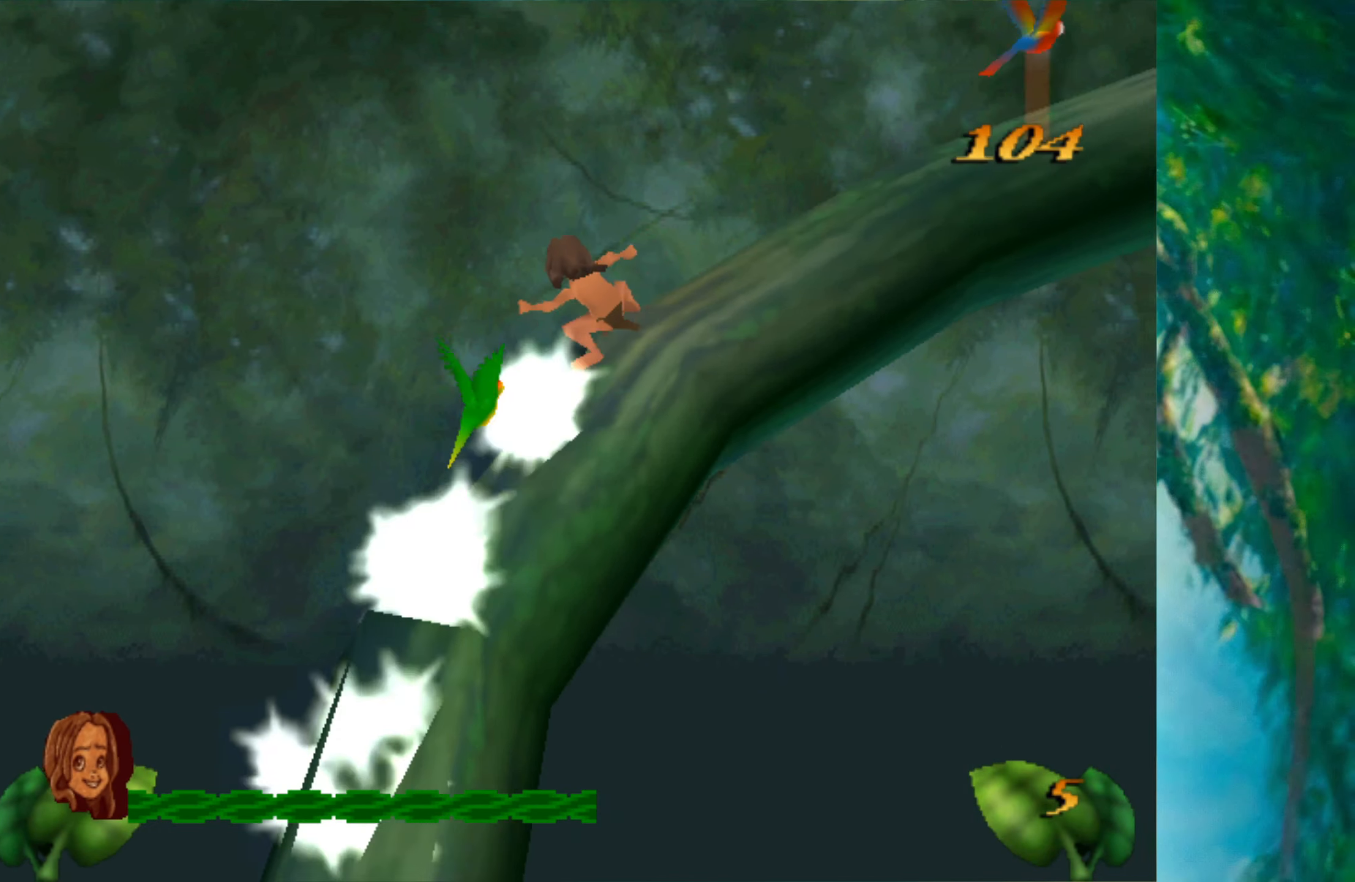
Gameplay with keyboard; each line is a JSON object with the keys held at the frame after it. "events" lists presses ("down") and releases ("up") of "a", "alt", "ctrl_l", "ctrl_r", "down", "left", "return", "right", "s", "shift", "space", "tab", "up", "x" and "z" between this image and that frame as [ms after this image, input, new state], when the widget could be followed in between. No other keys are recorded. Mouse input is not recorded.
{"keys": [], "events": []}
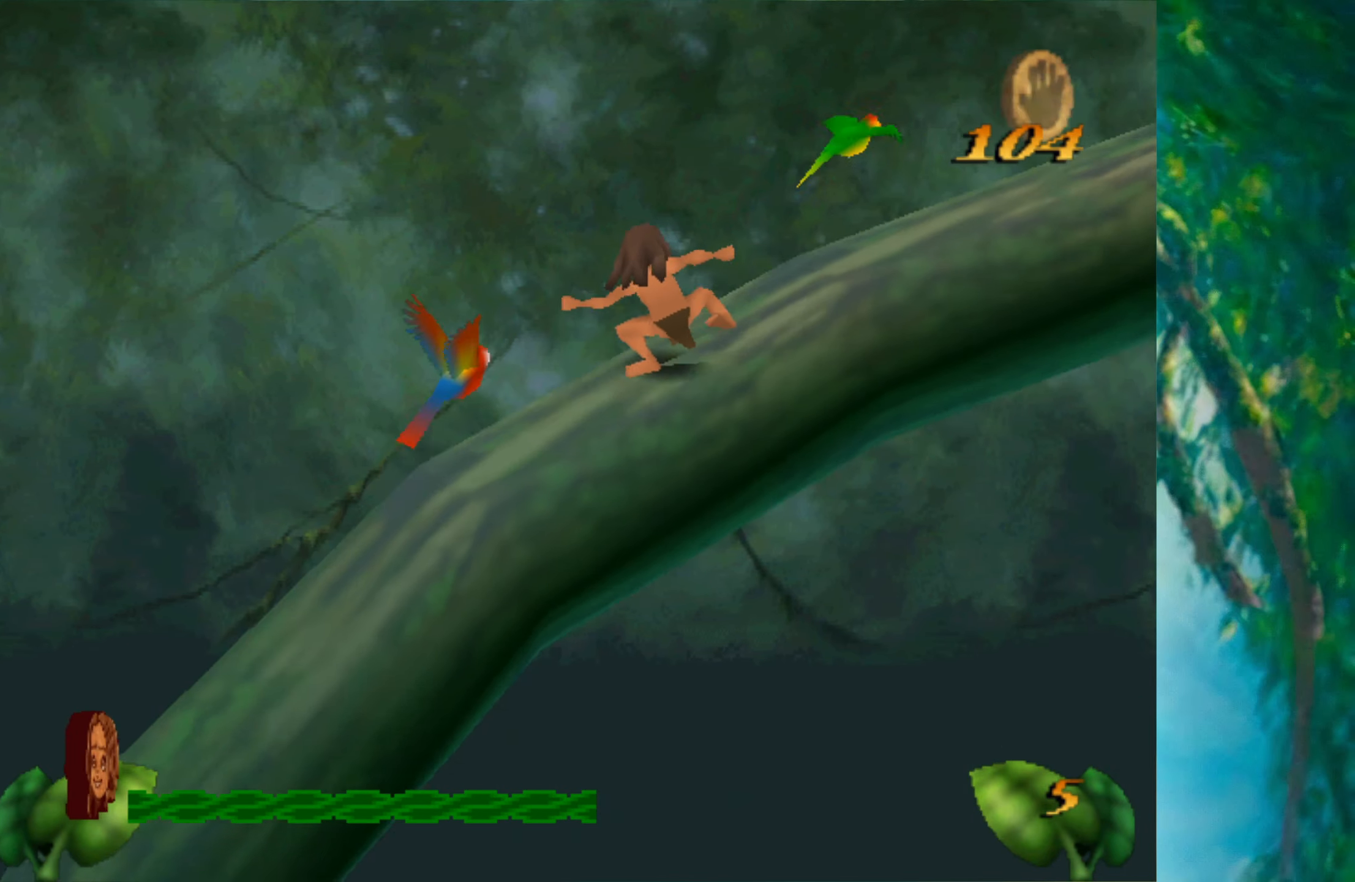
{"keys": [], "events": []}
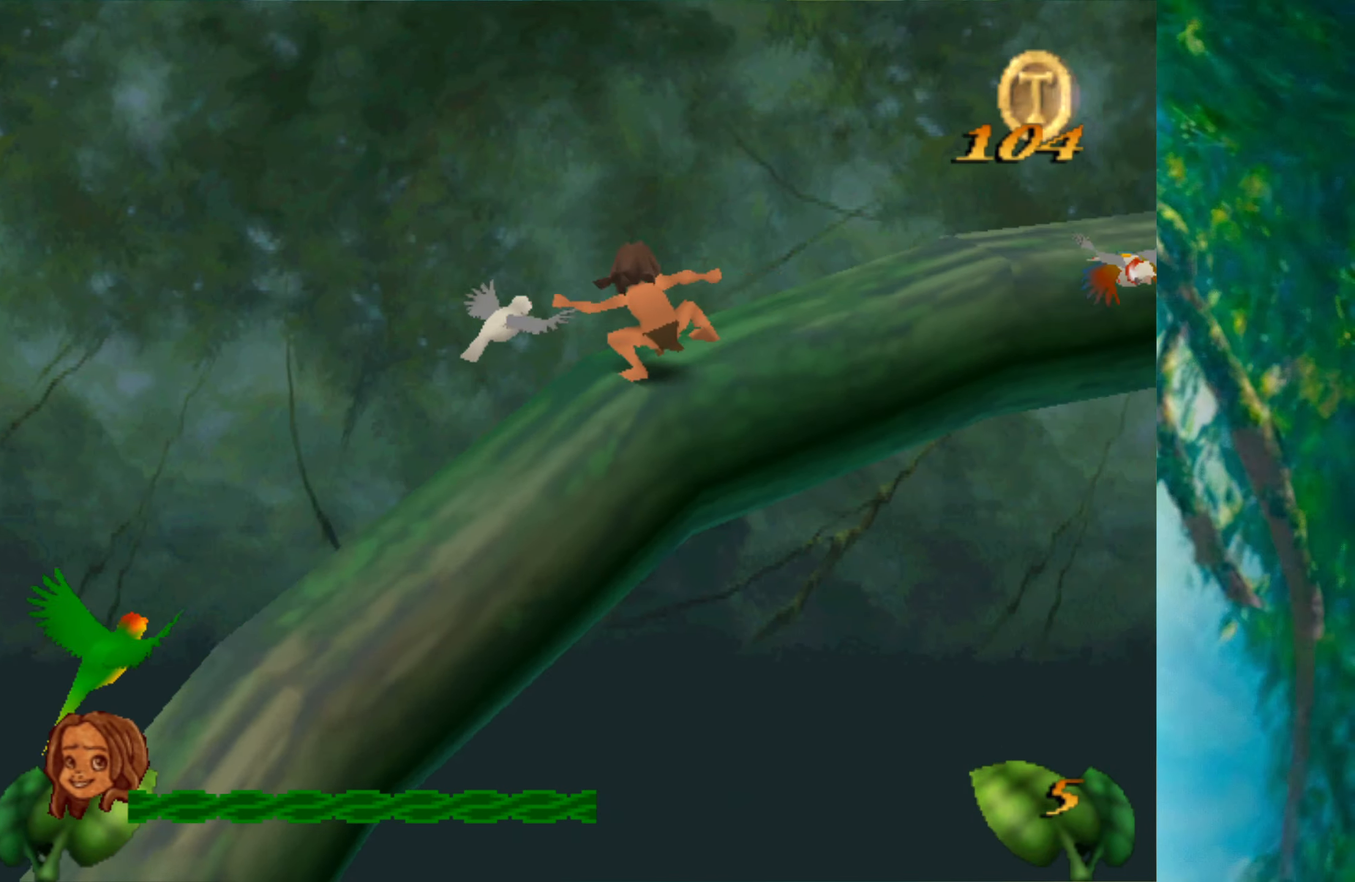
{"keys": [], "events": []}
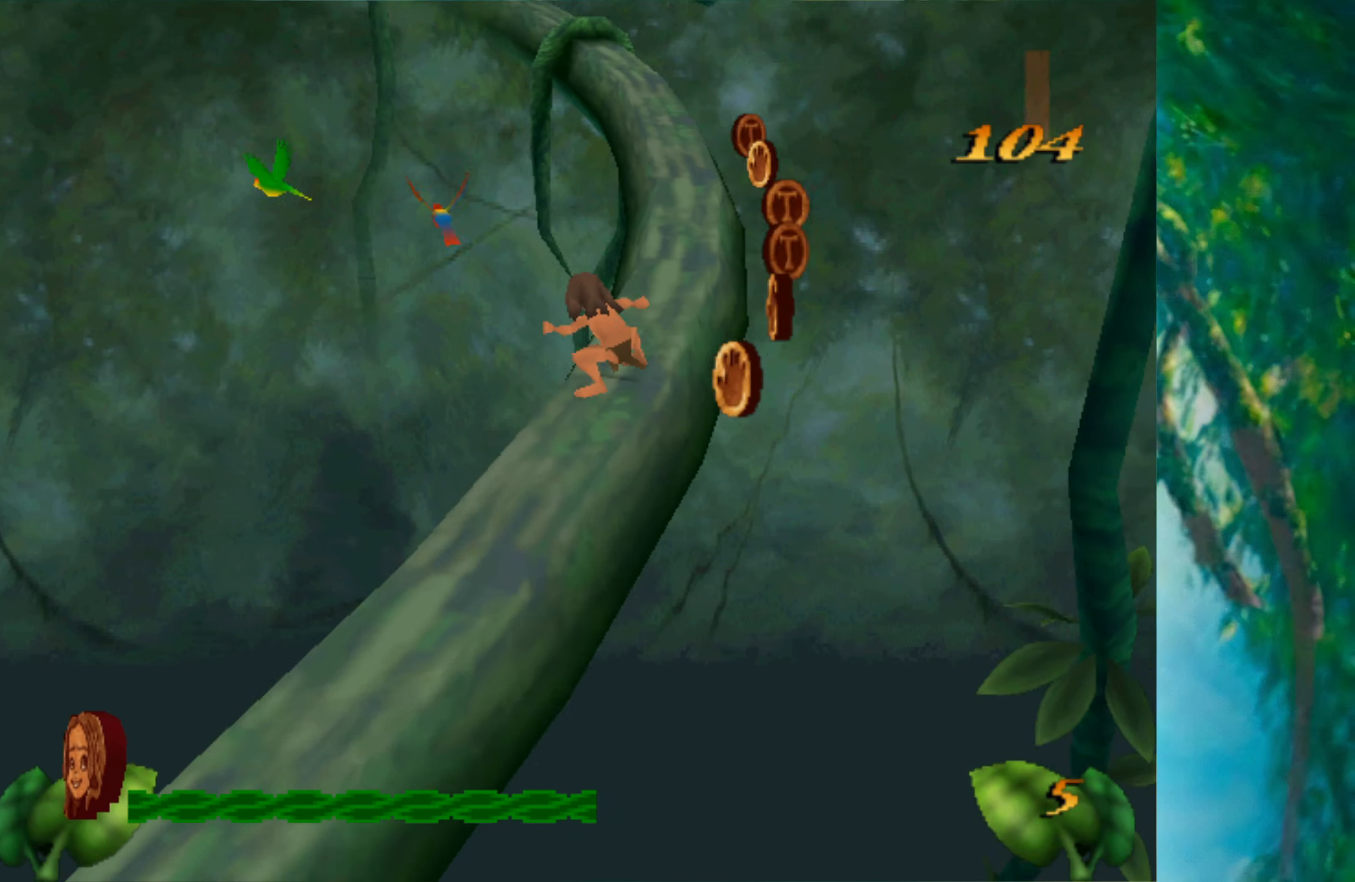
{"keys": [], "events": []}
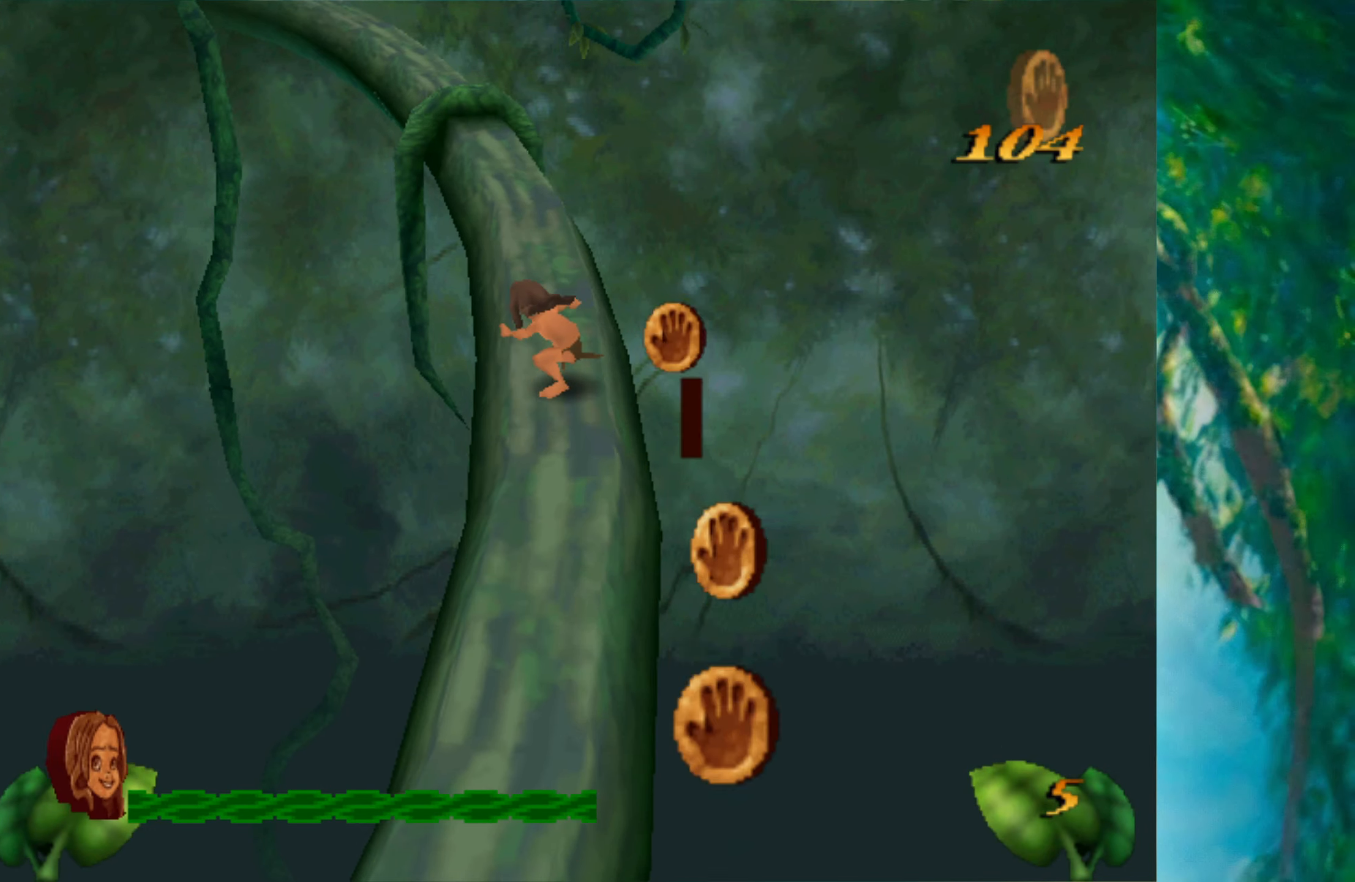
{"keys": [], "events": [[233, "space", "down"], [367, "space", "up"]]}
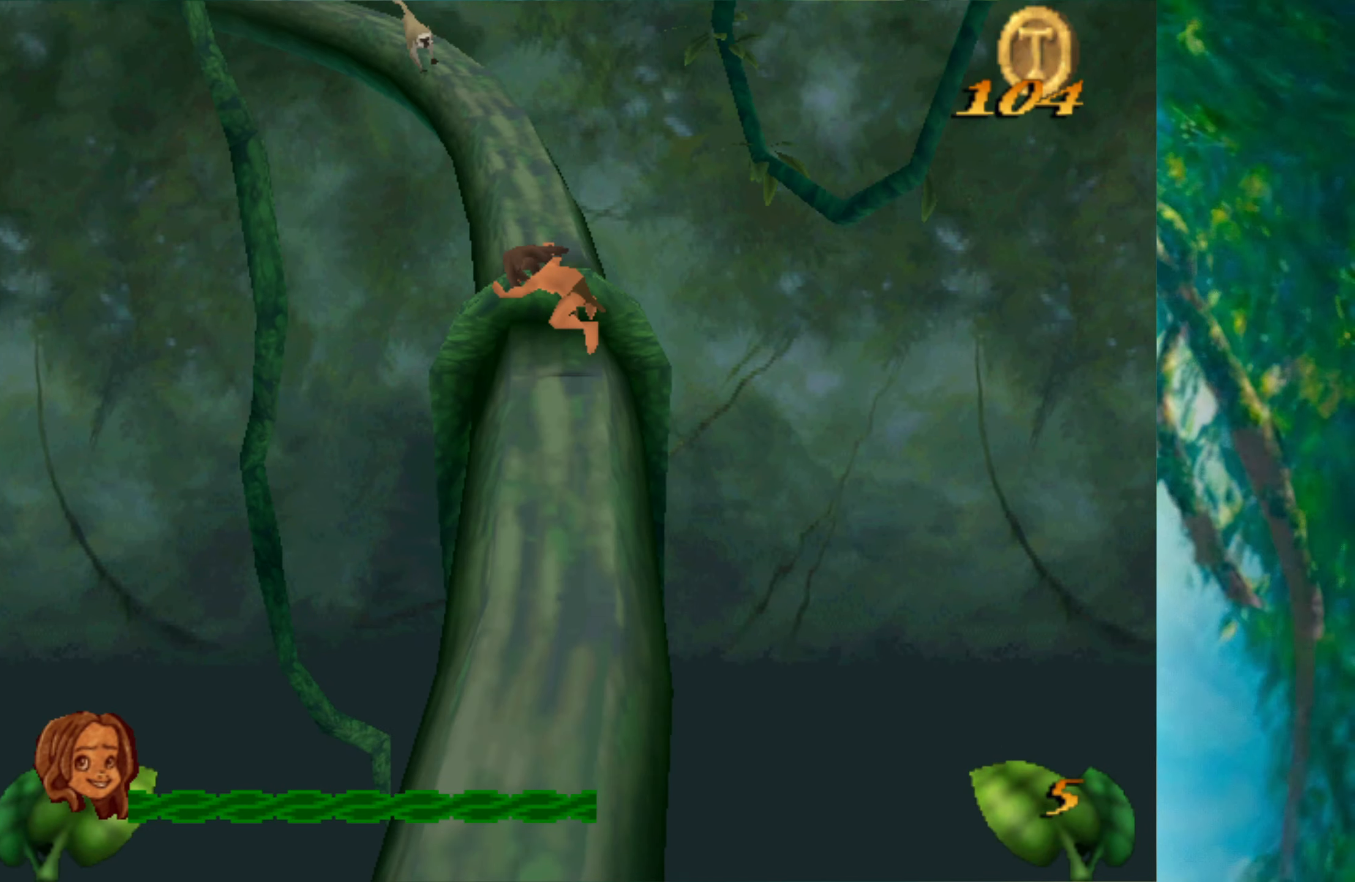
{"keys": ["right"], "events": [[417, "right", "down"]]}
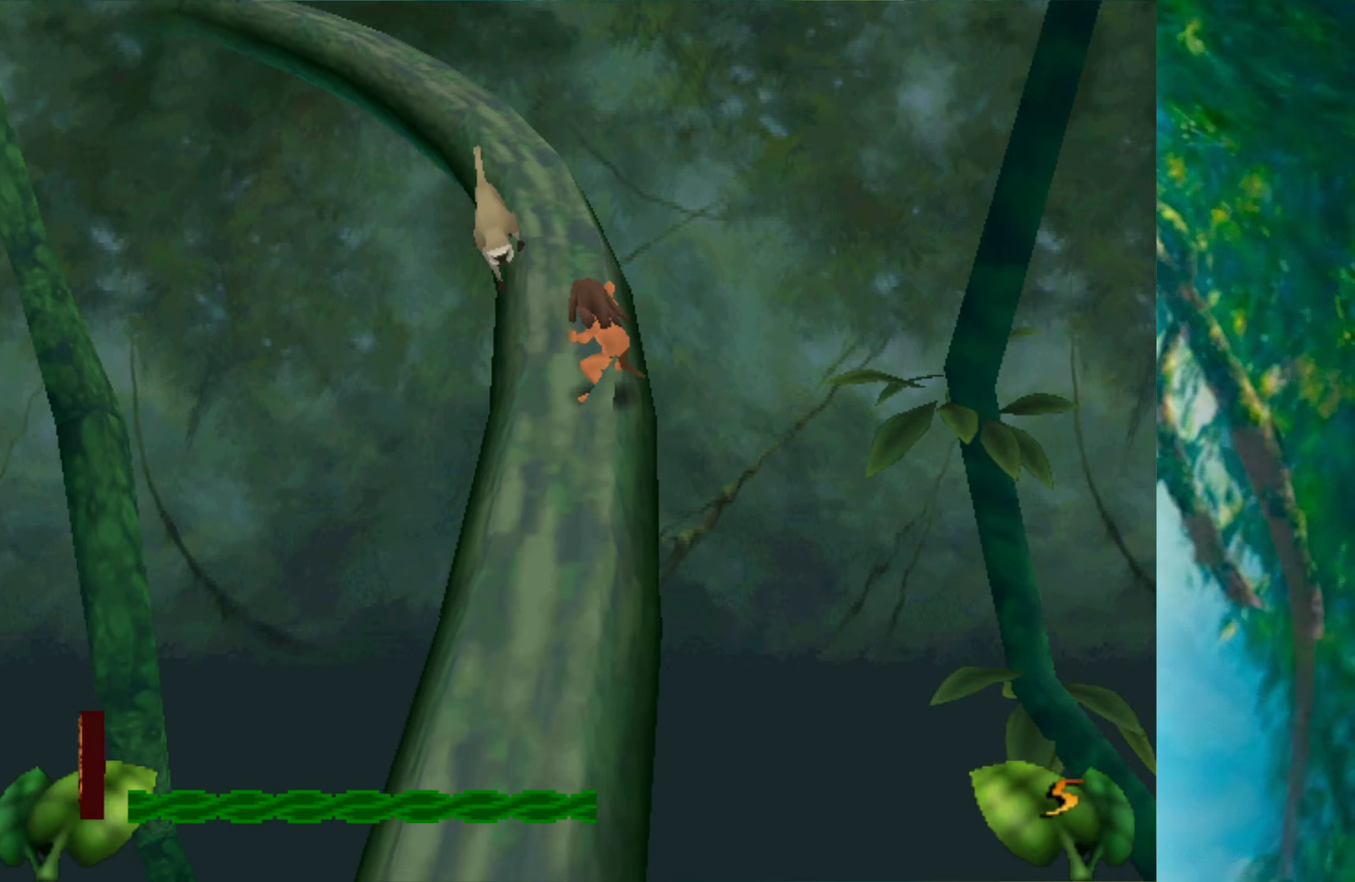
{"keys": [], "events": [[134, "right", "up"]]}
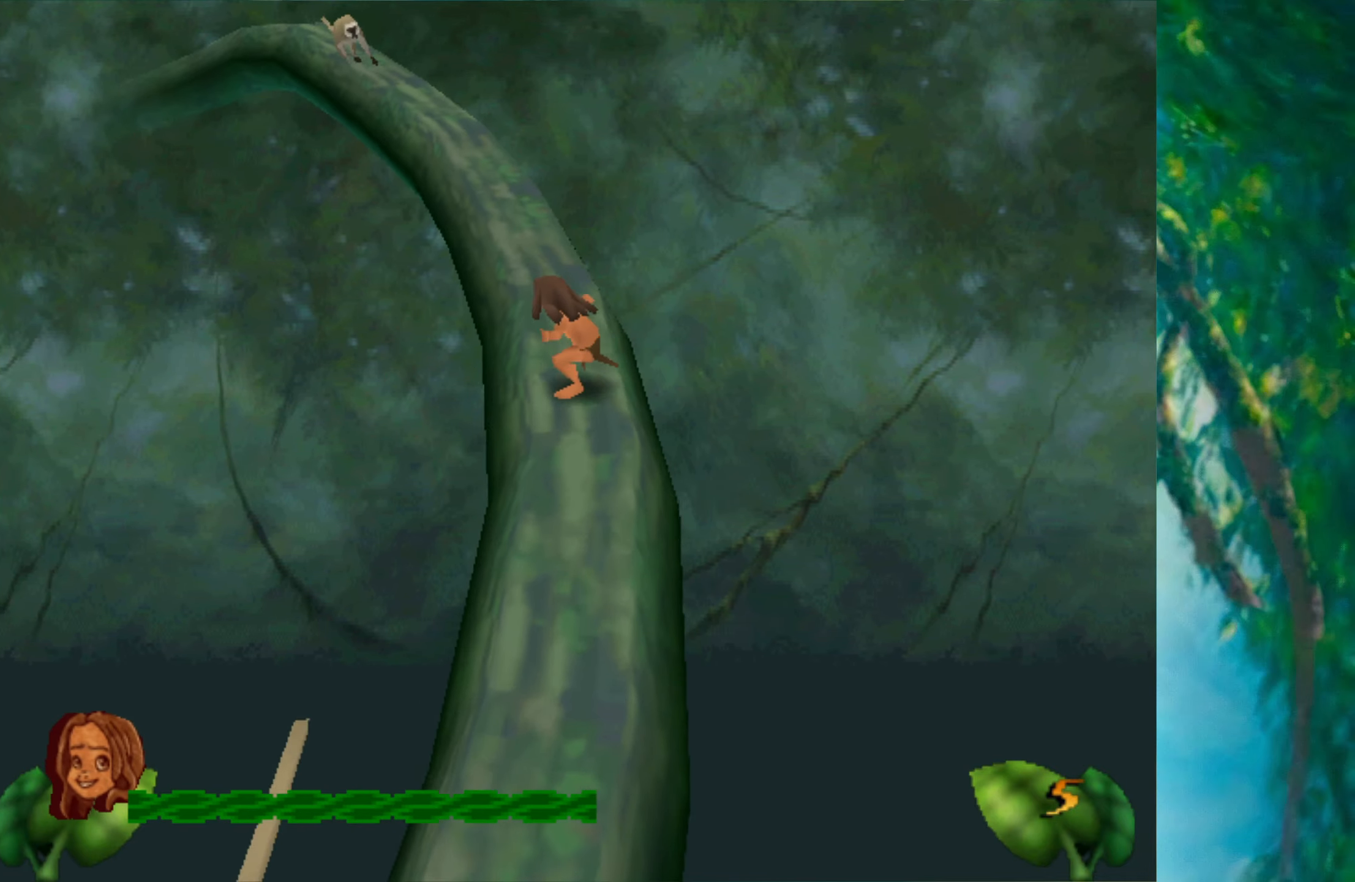
{"keys": ["right"], "events": [[417, "right", "down"]]}
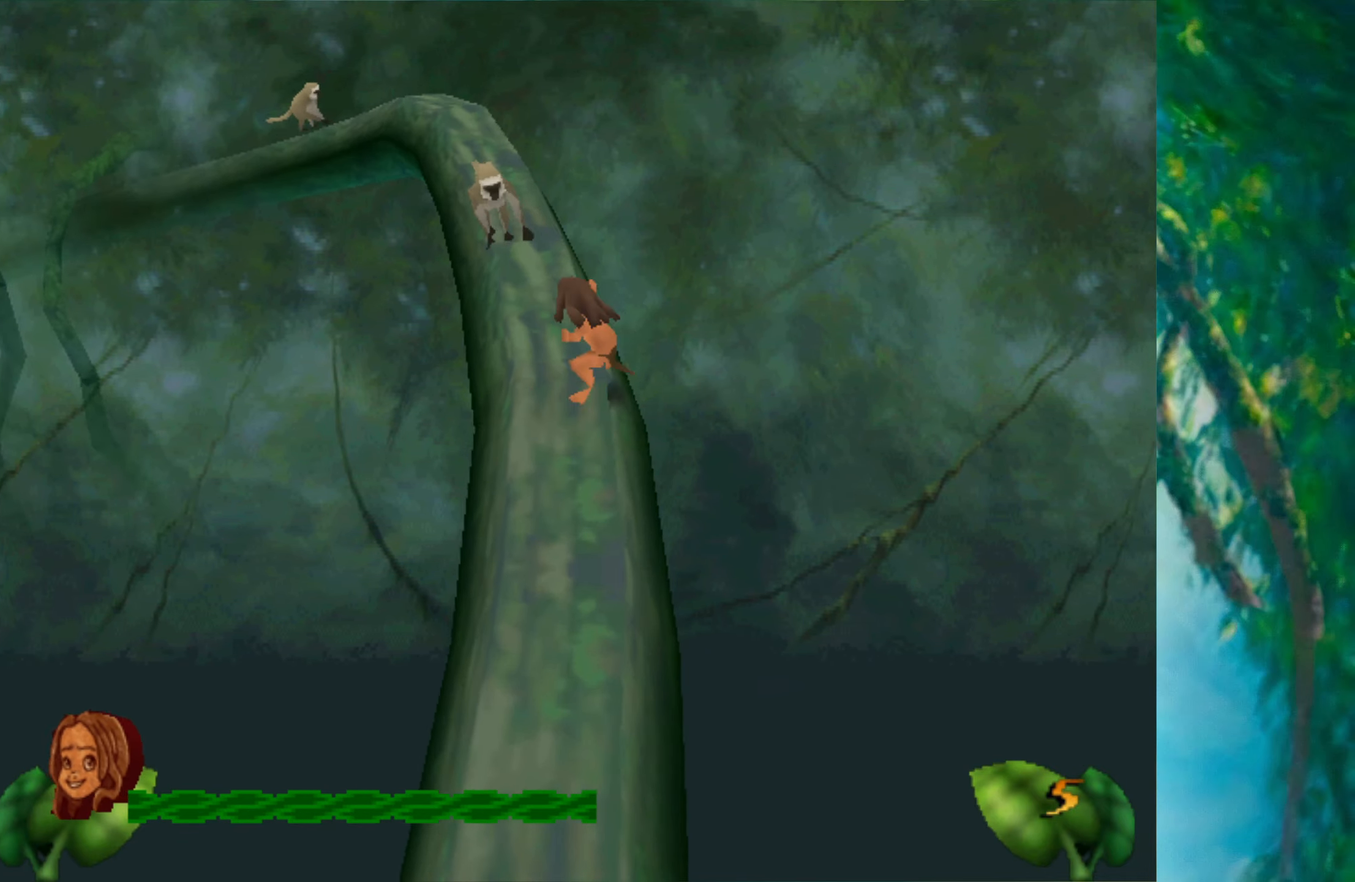
{"keys": [], "events": [[150, "right", "up"]]}
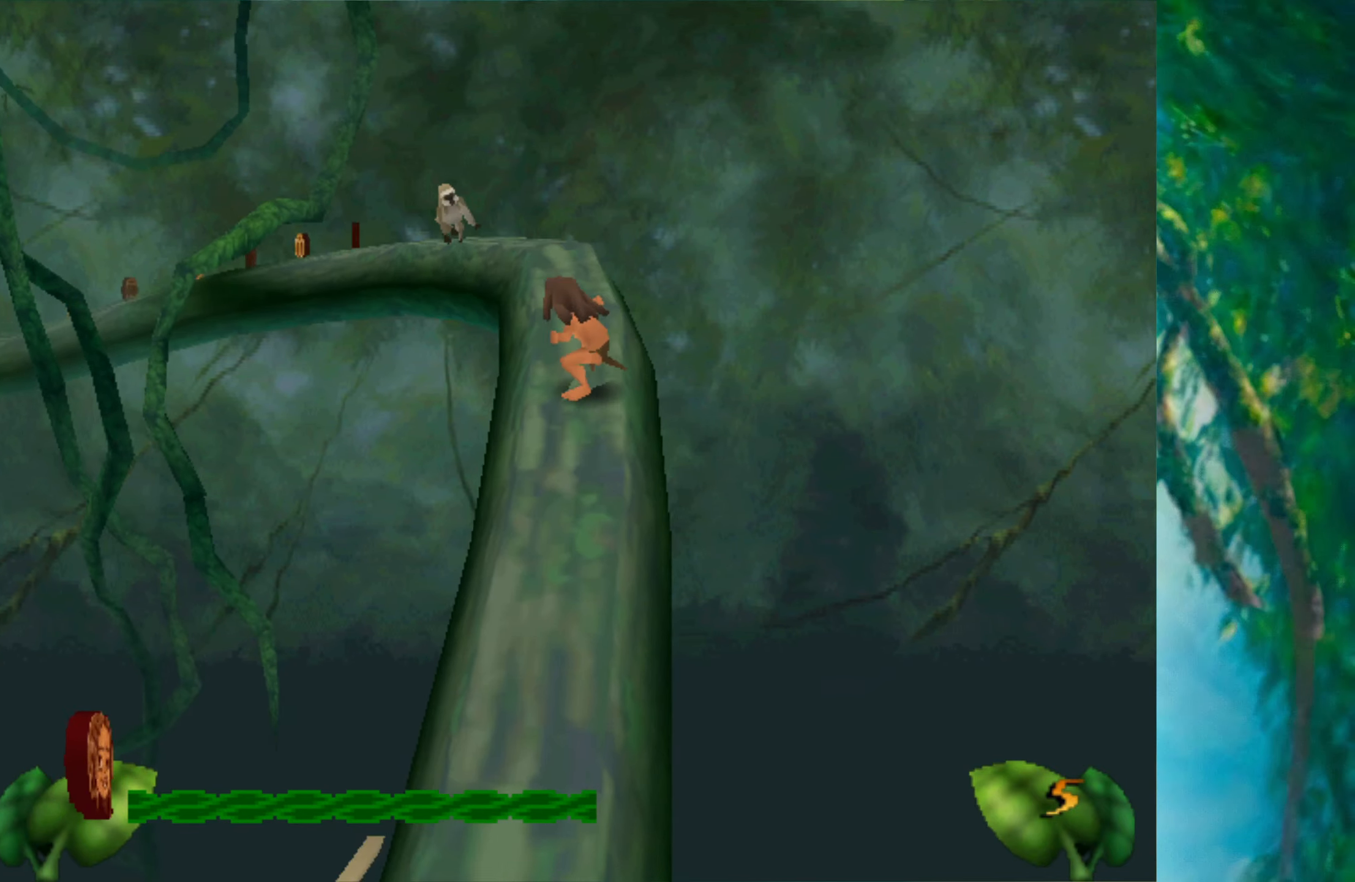
{"keys": [], "events": [[234, "right", "down"], [434, "right", "up"]]}
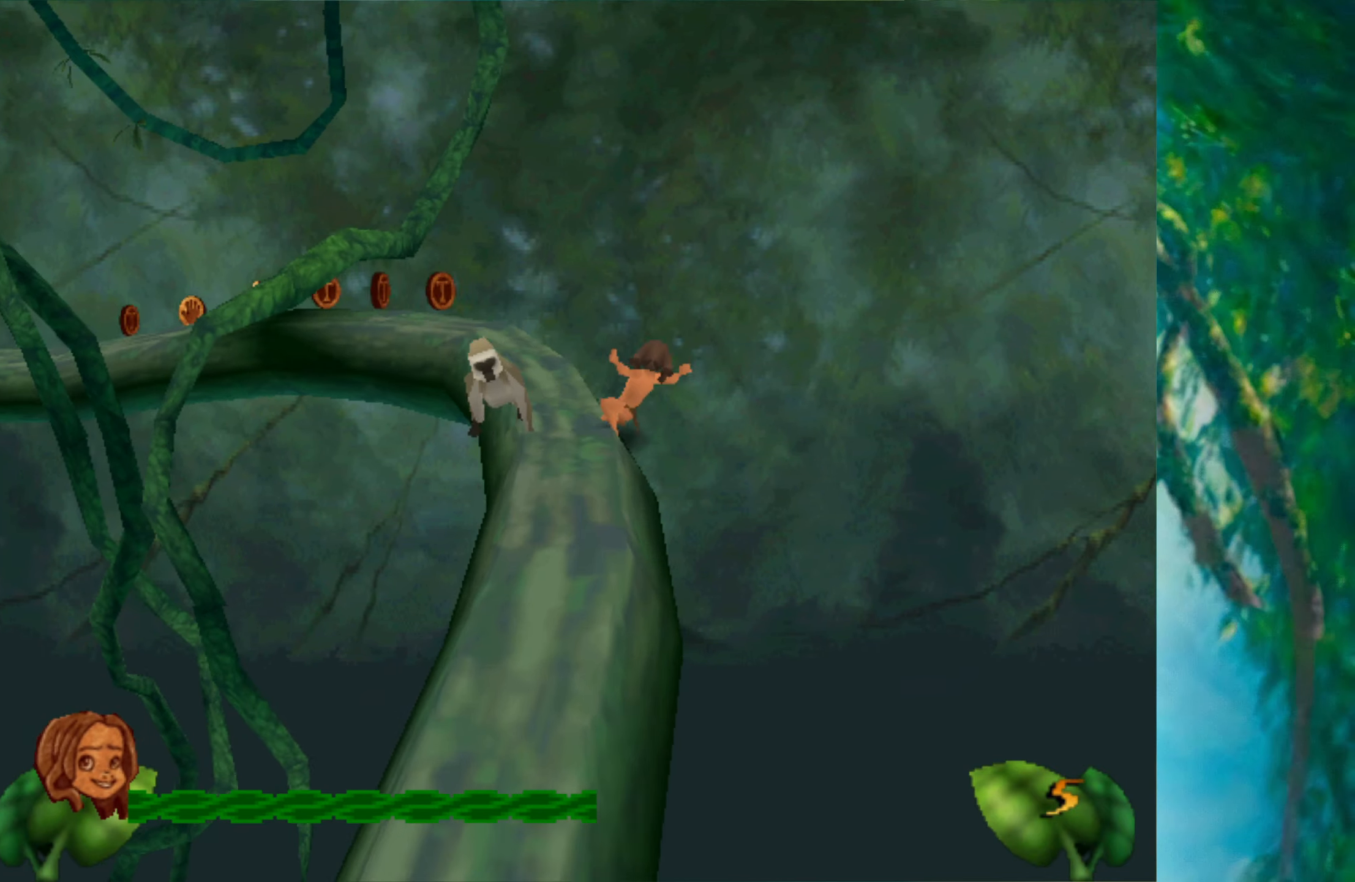
{"keys": ["right"], "events": [[267, "right", "down"]]}
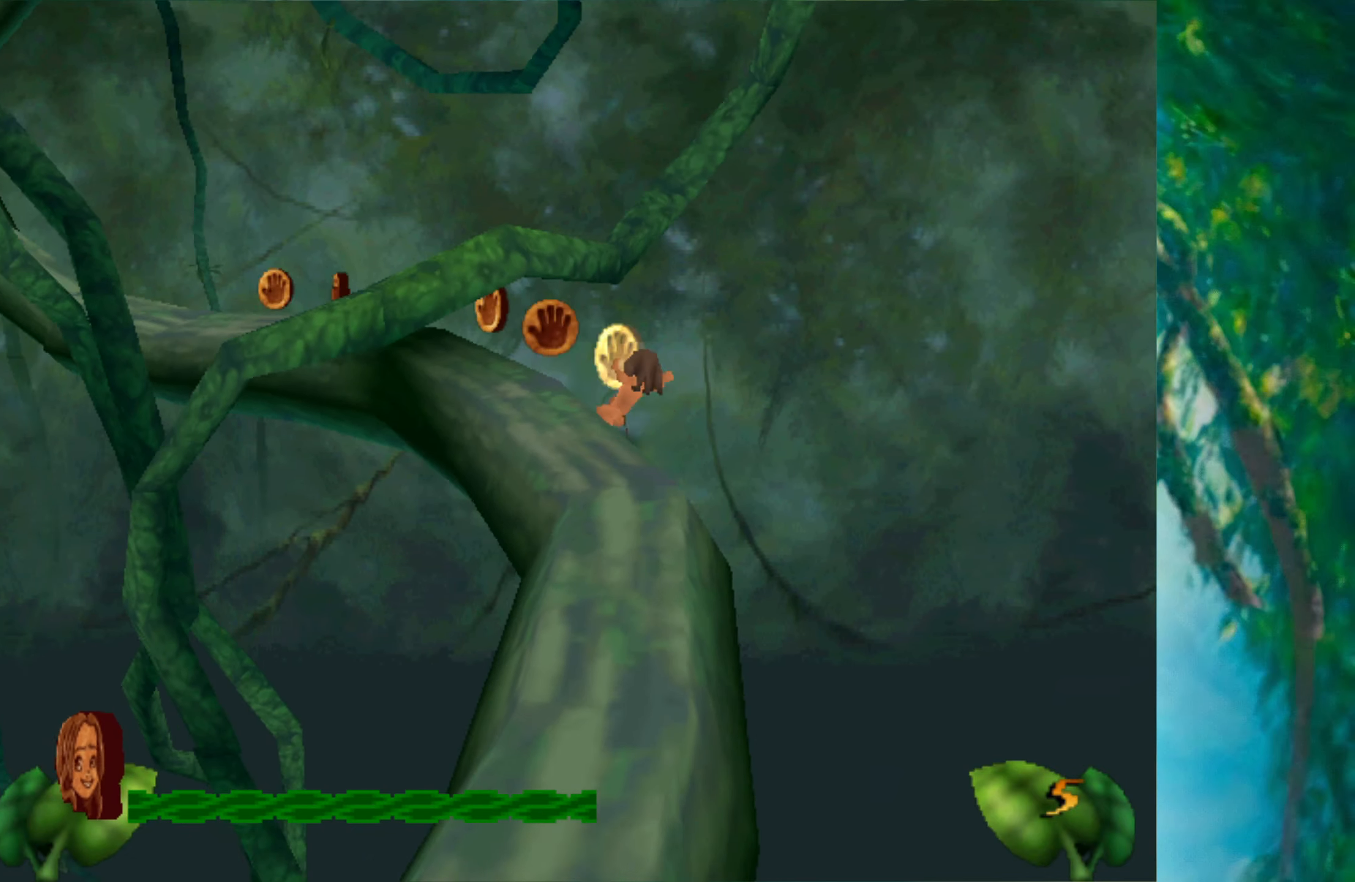
{"keys": [], "events": [[267, "right", "up"]]}
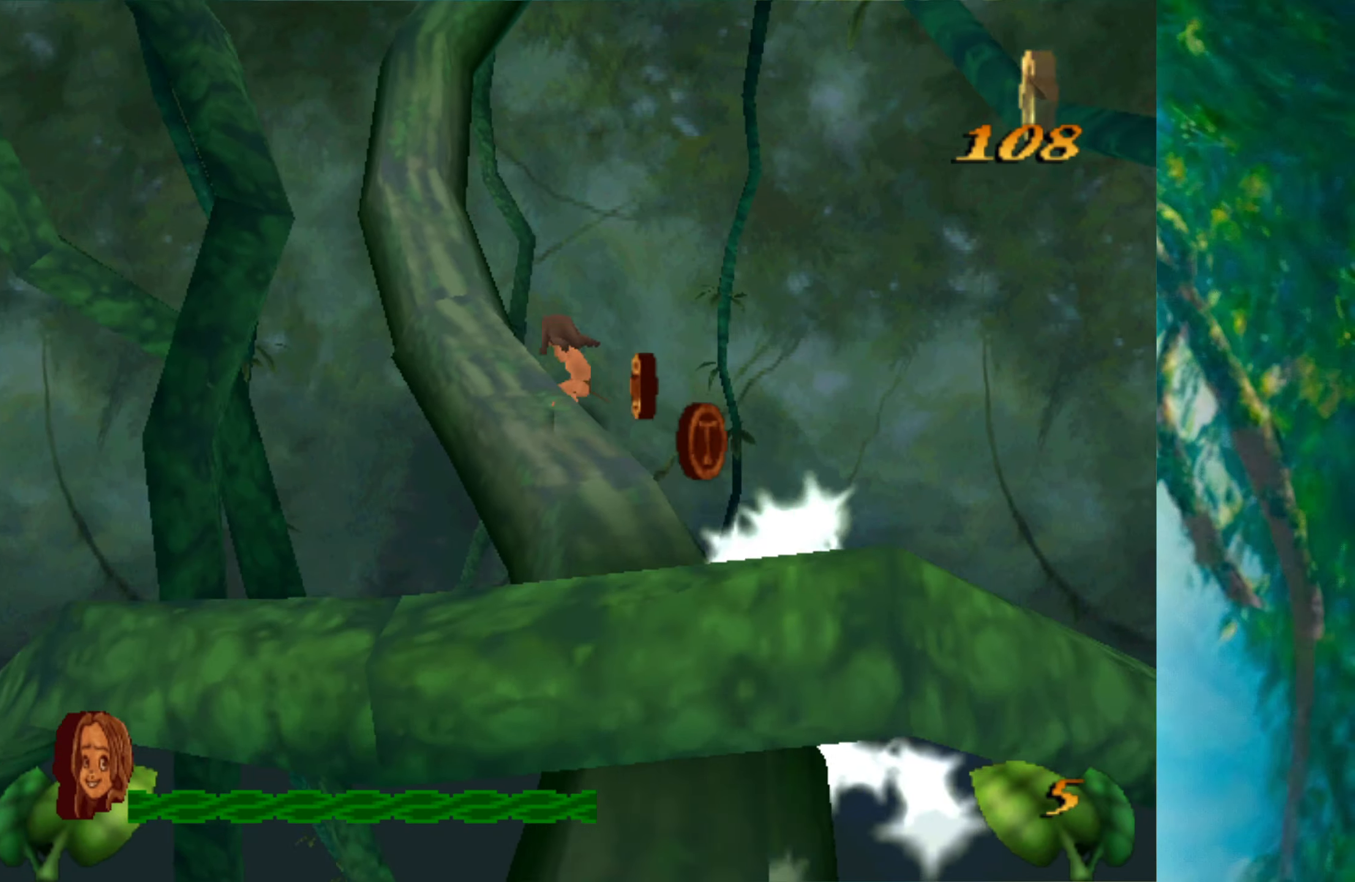
{"keys": [], "events": []}
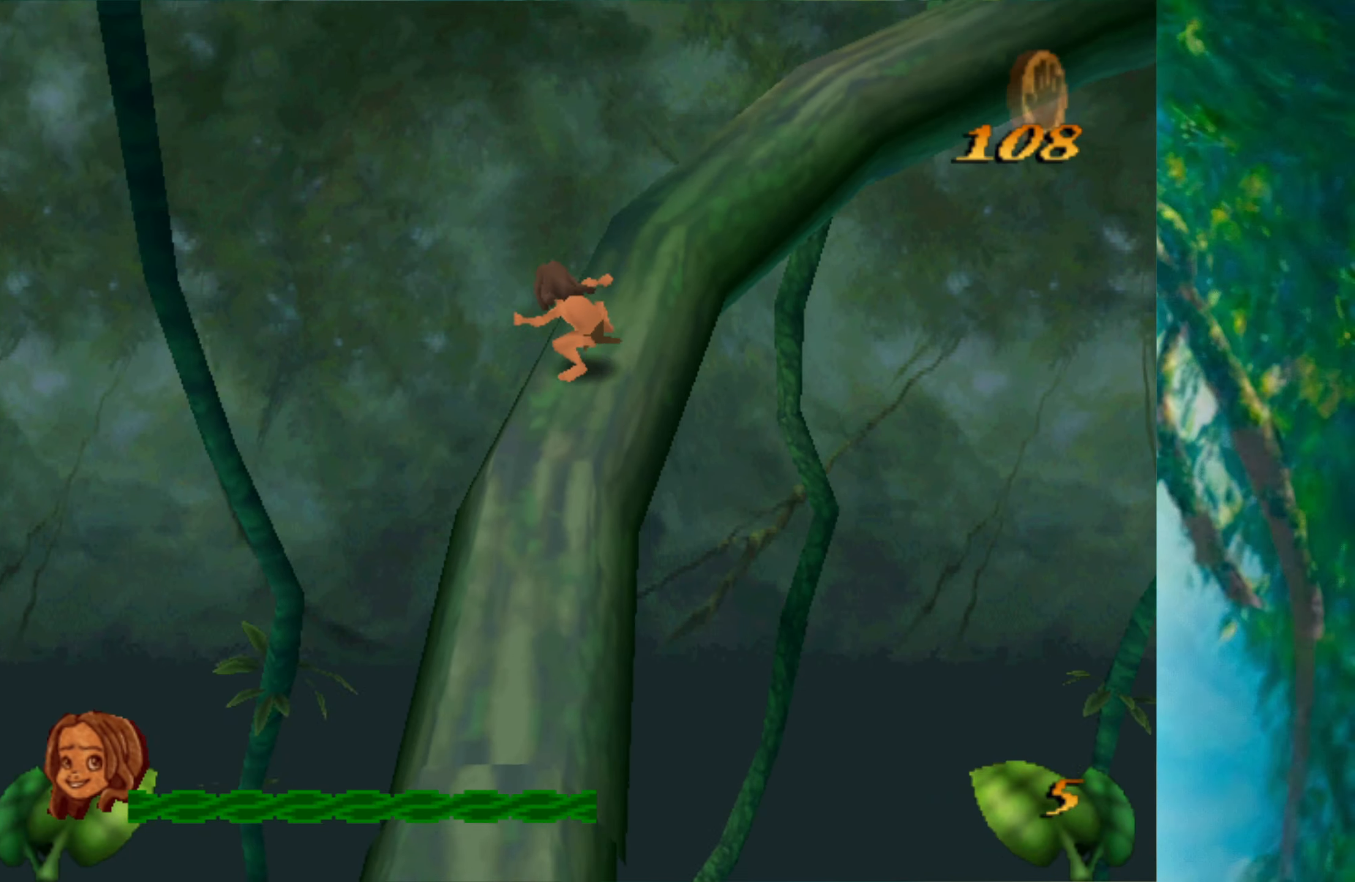
{"keys": [], "events": []}
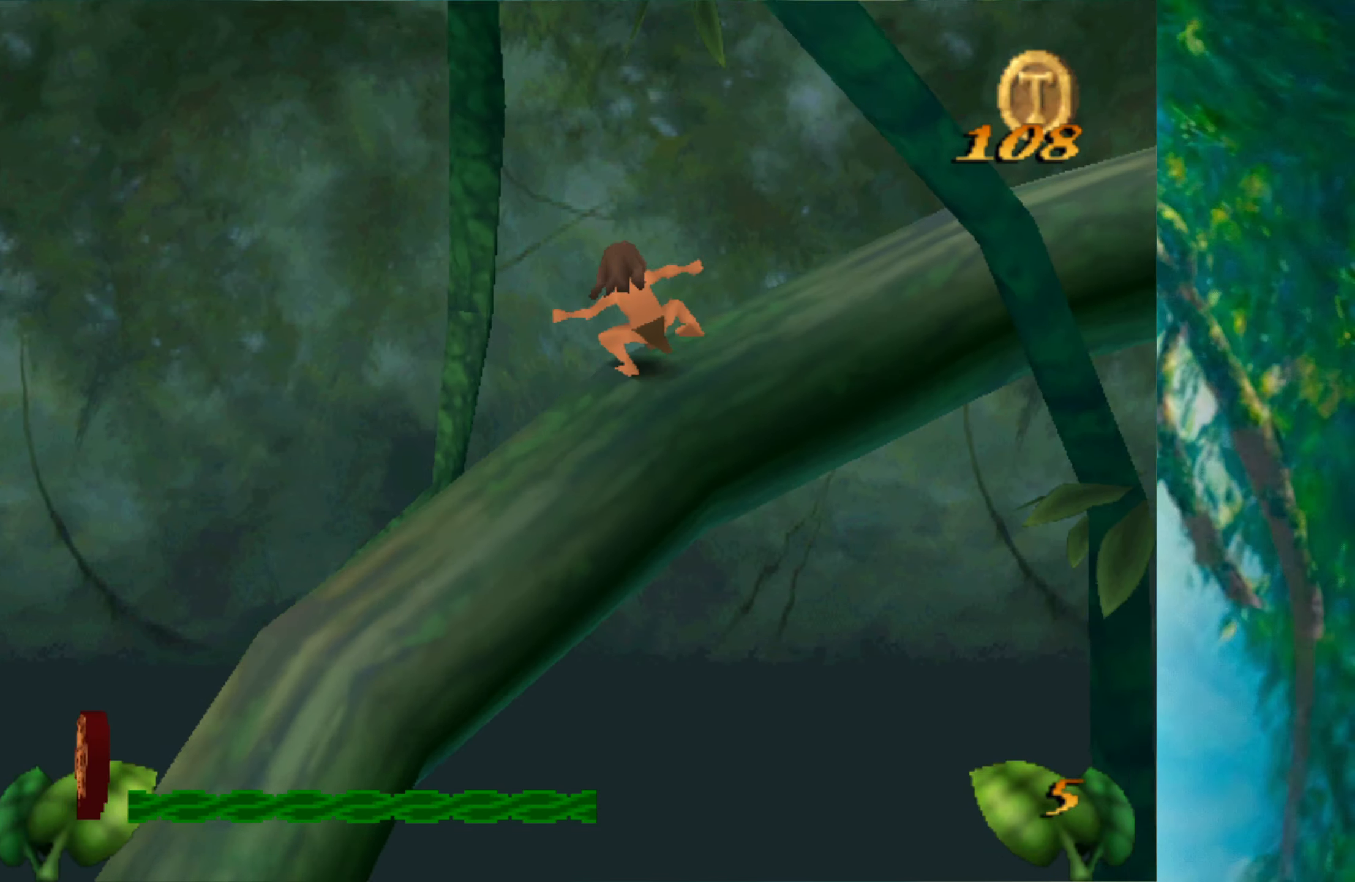
{"keys": [], "events": []}
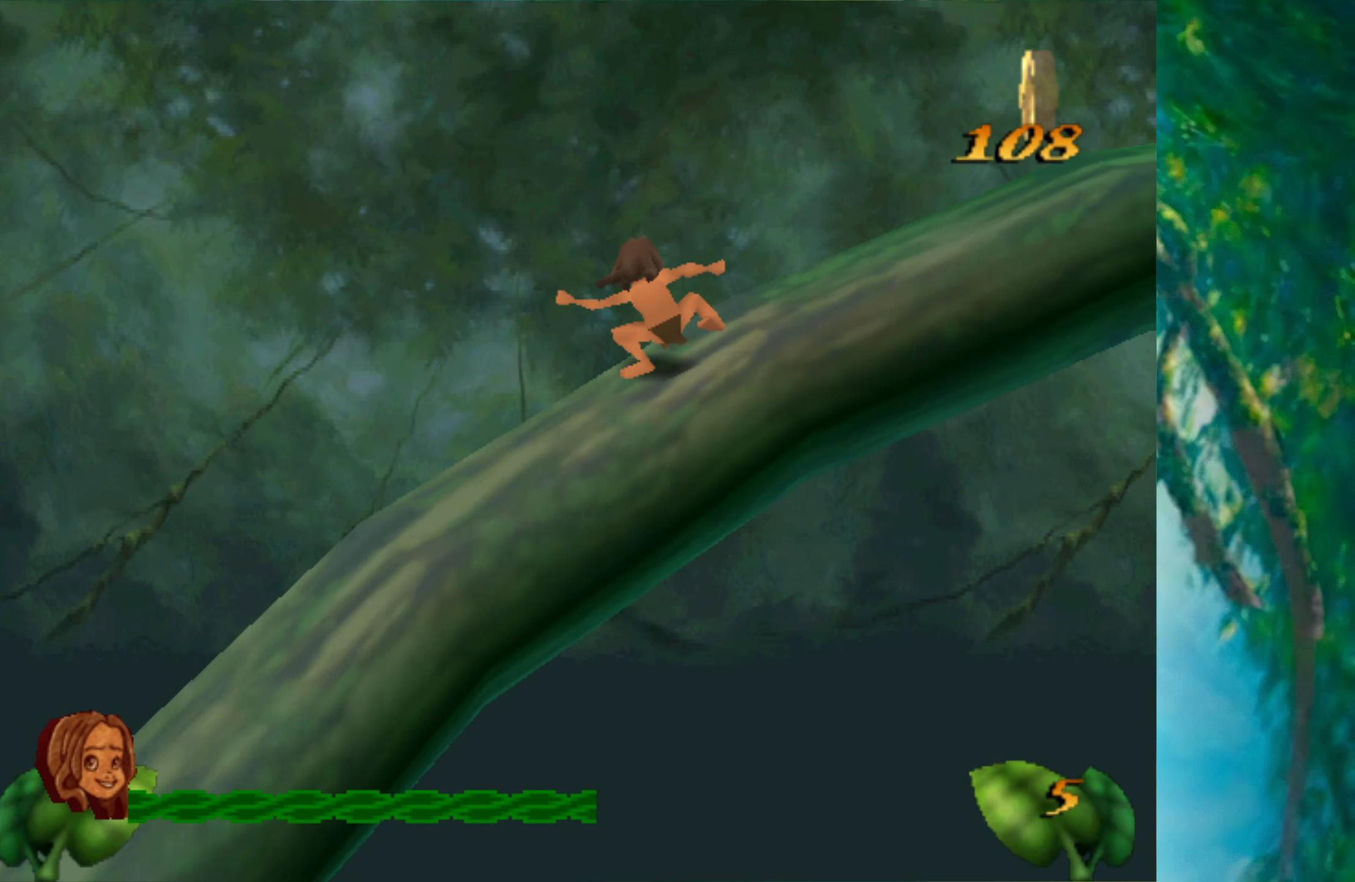
{"keys": [], "events": []}
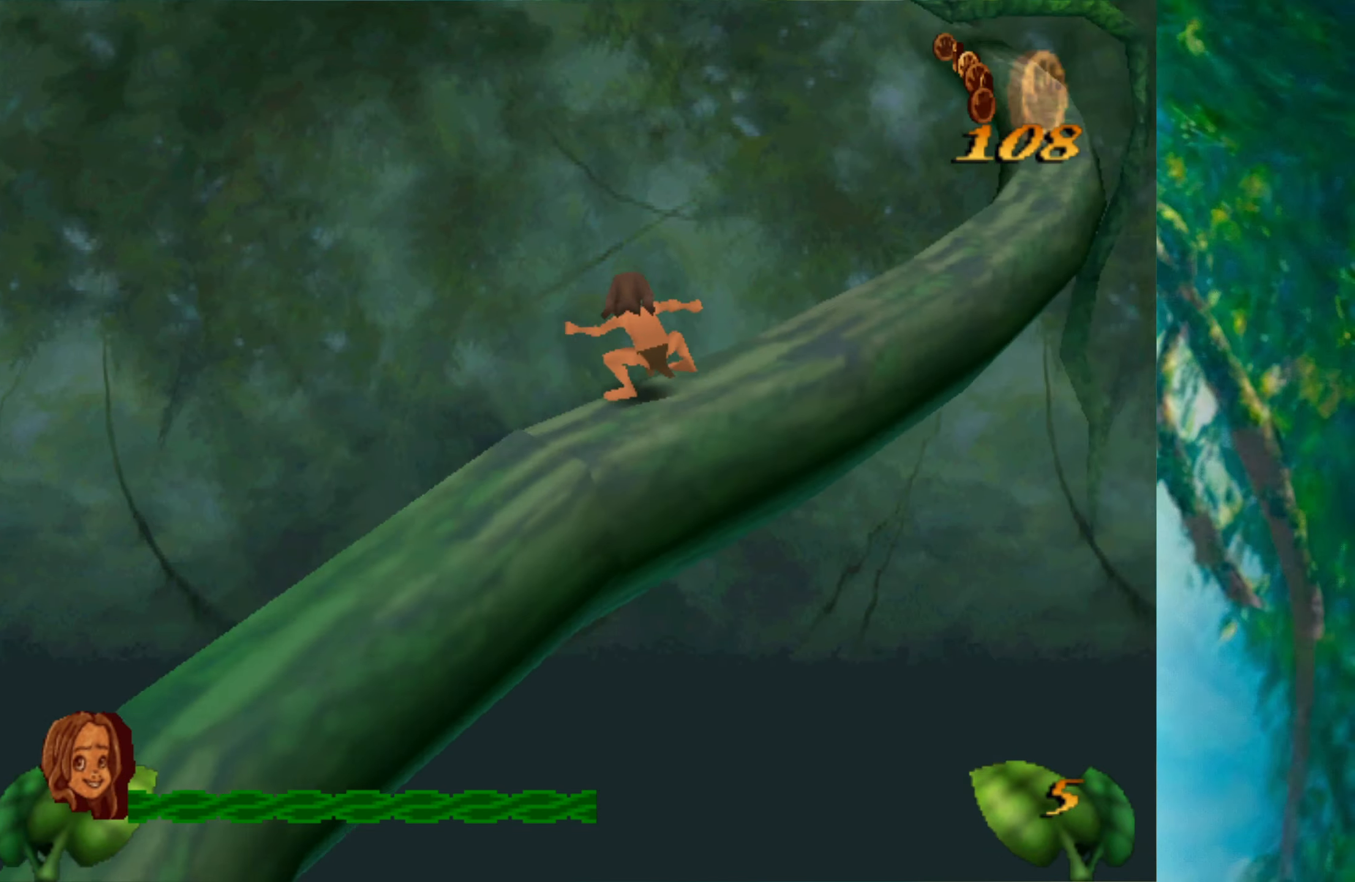
{"keys": [], "events": []}
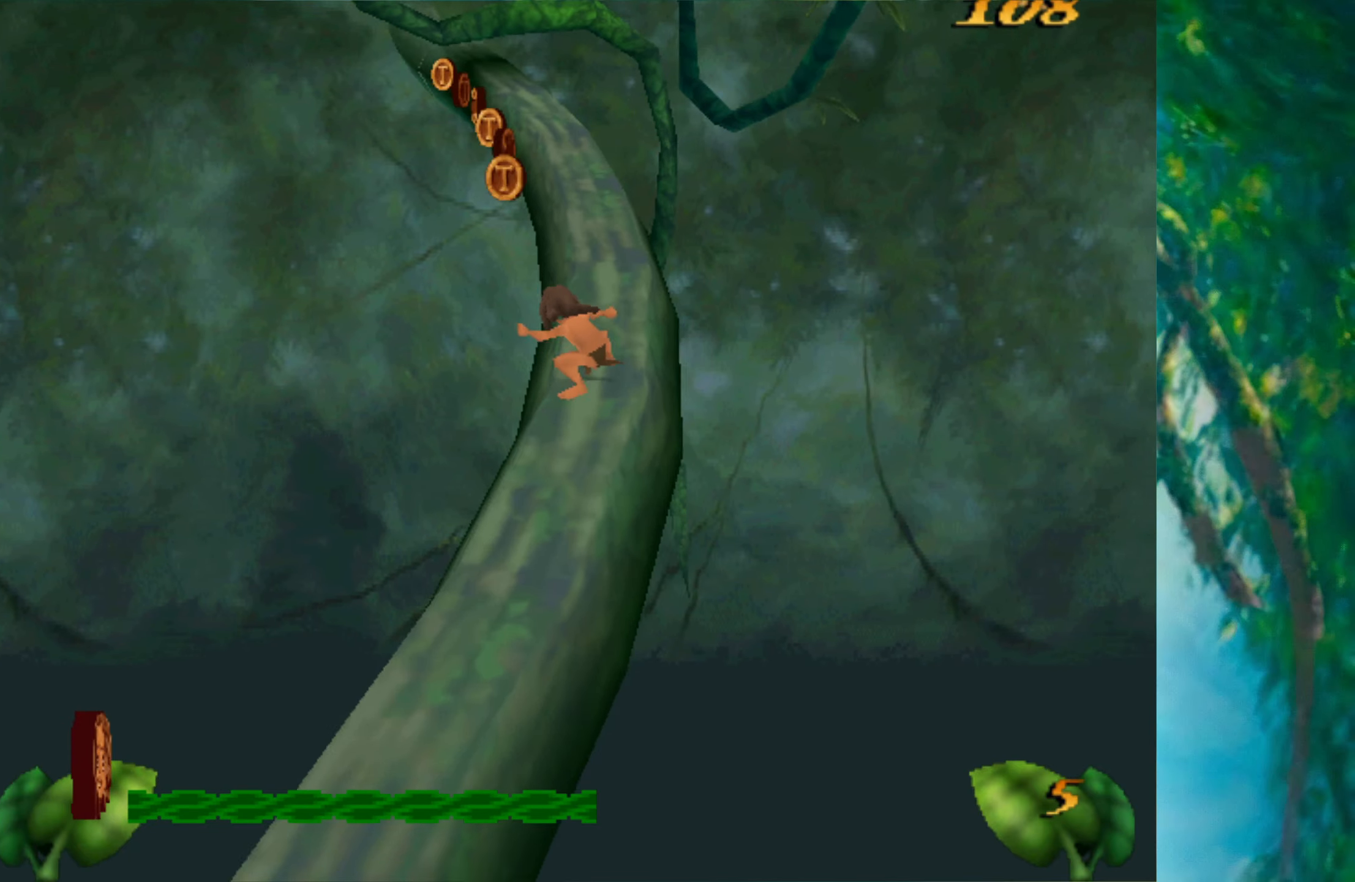
{"keys": [], "events": []}
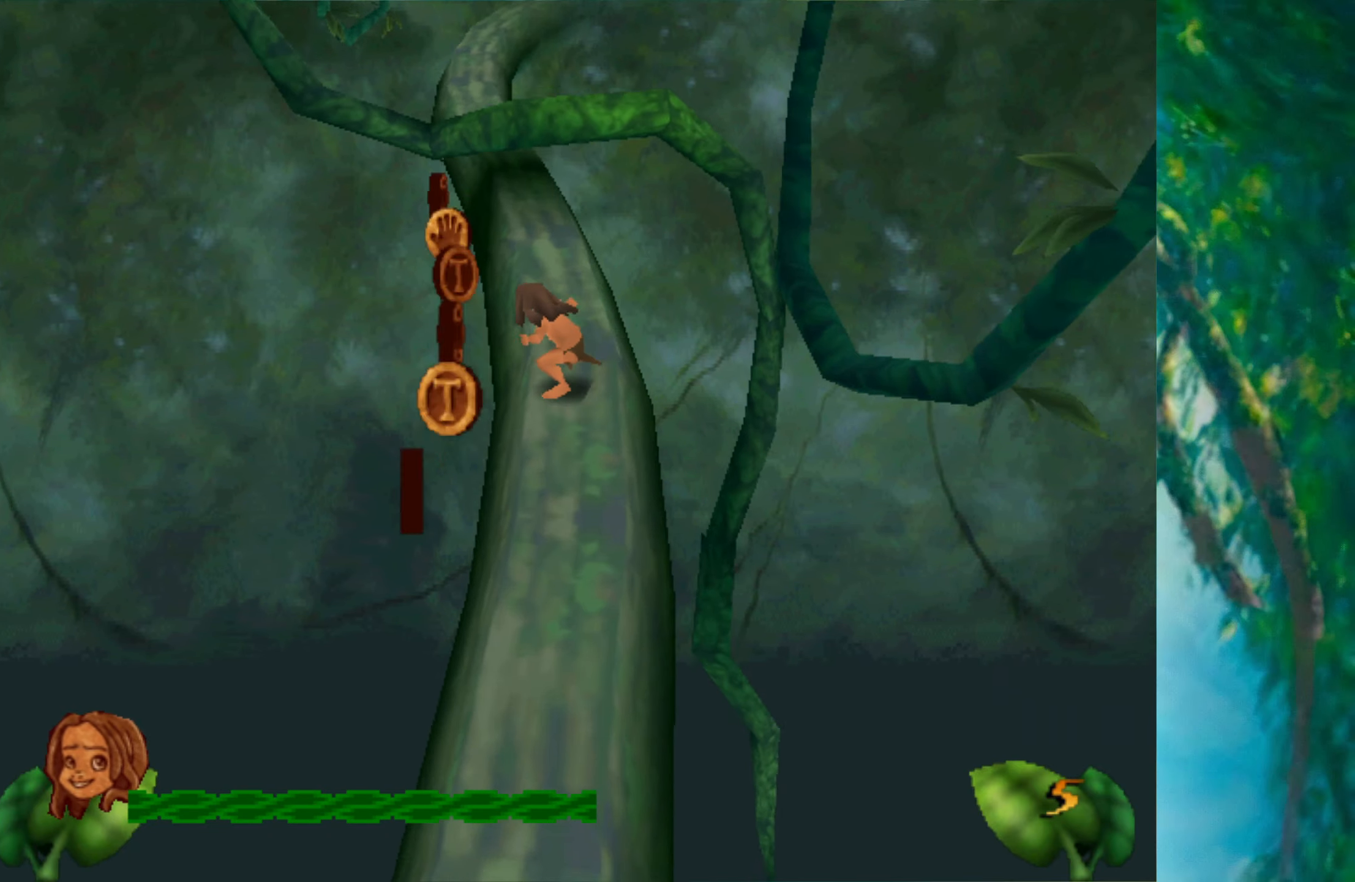
{"keys": [], "events": [[66, "left", "down"], [316, "left", "up"]]}
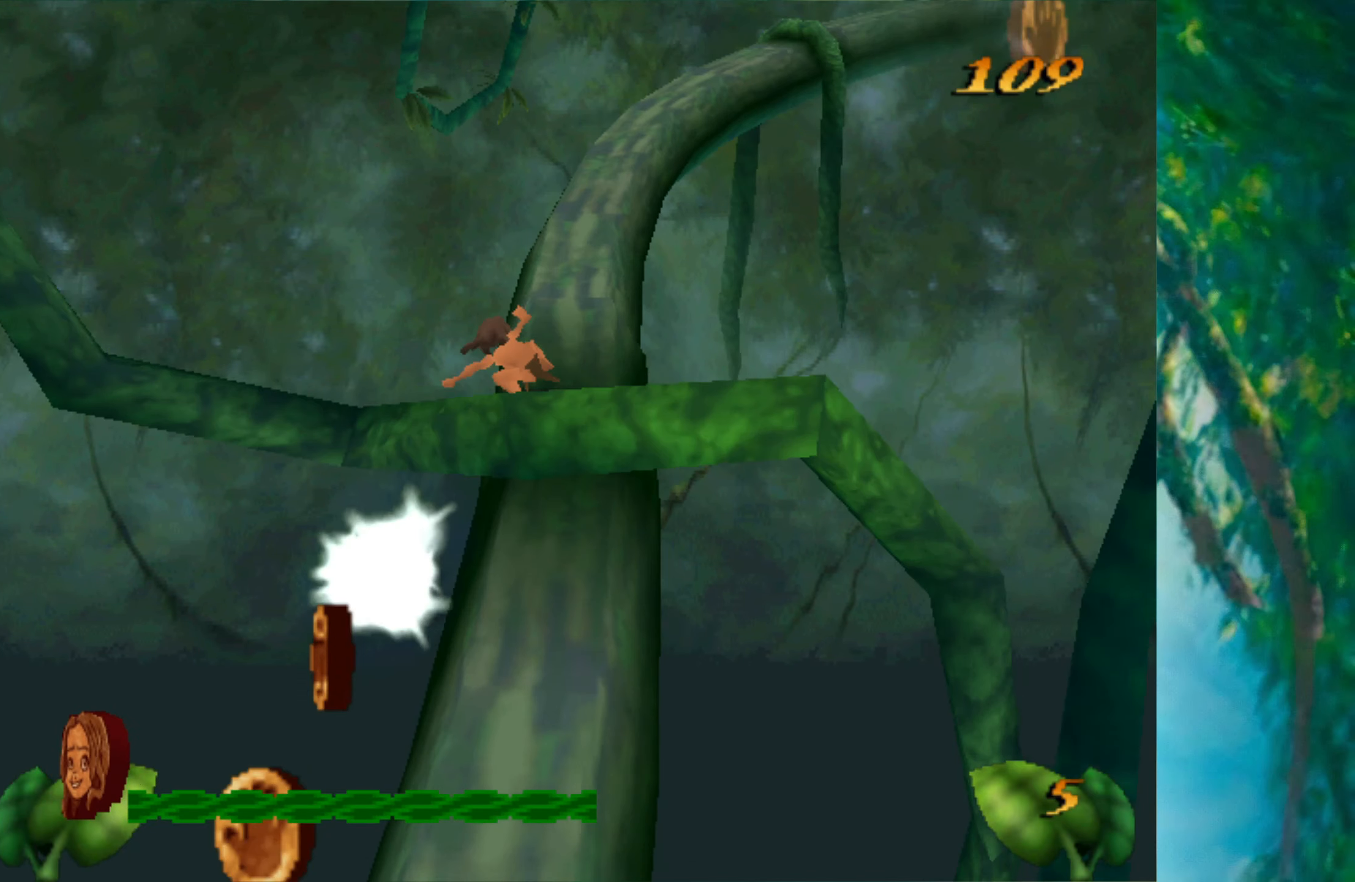
{"keys": [], "events": []}
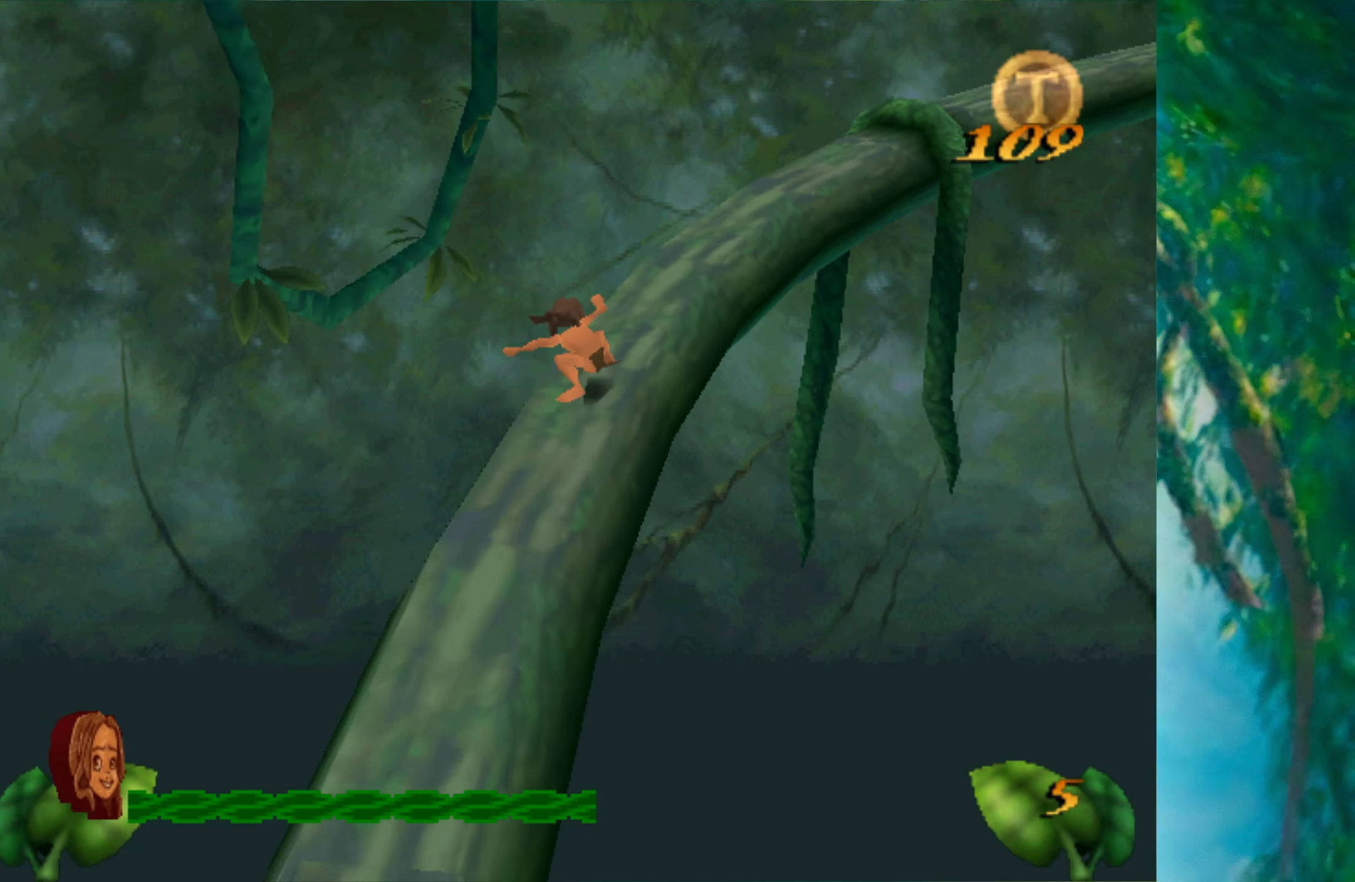
{"keys": [], "events": [[300, "space", "down"], [450, "space", "up"]]}
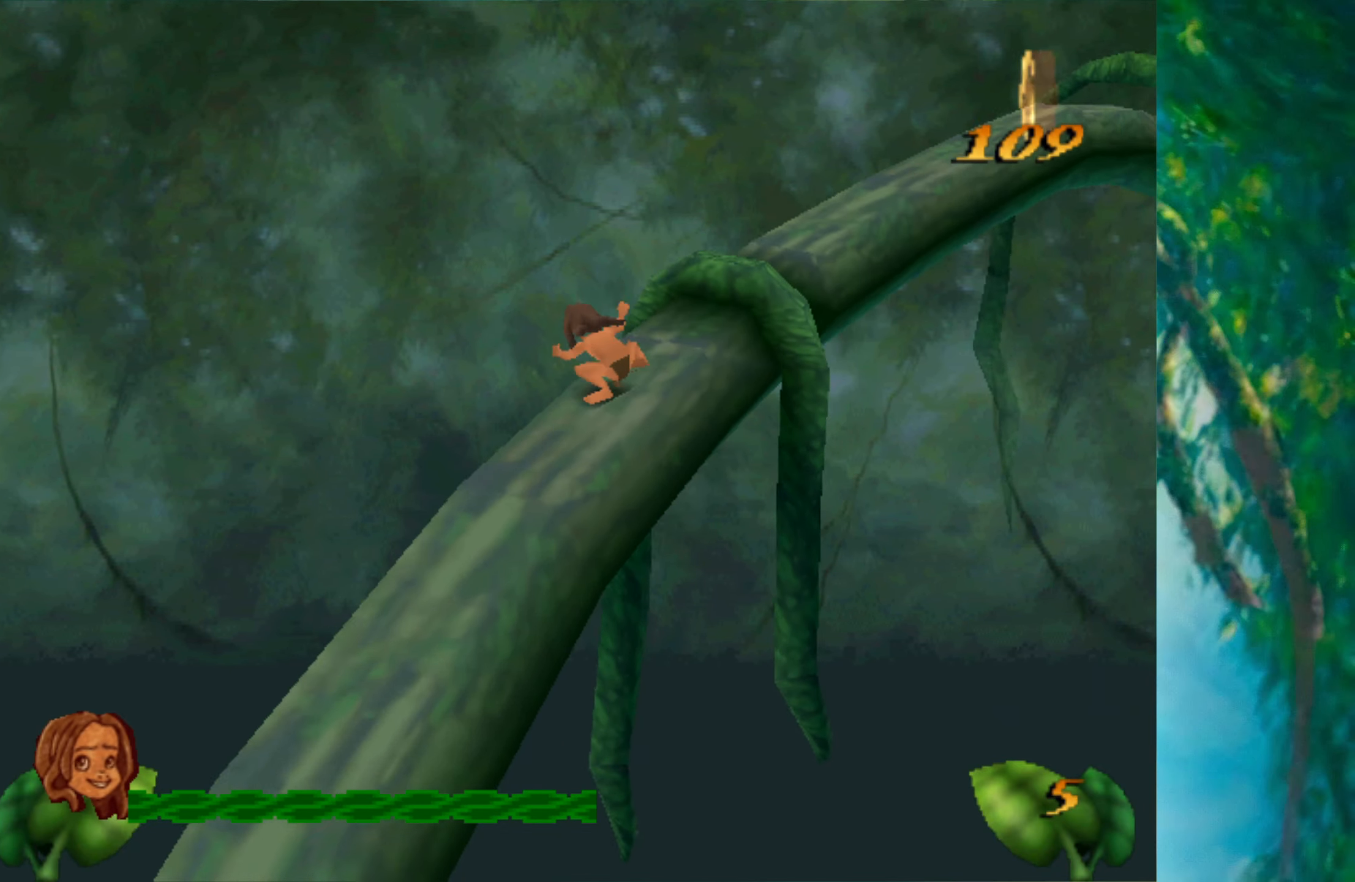
{"keys": [], "events": []}
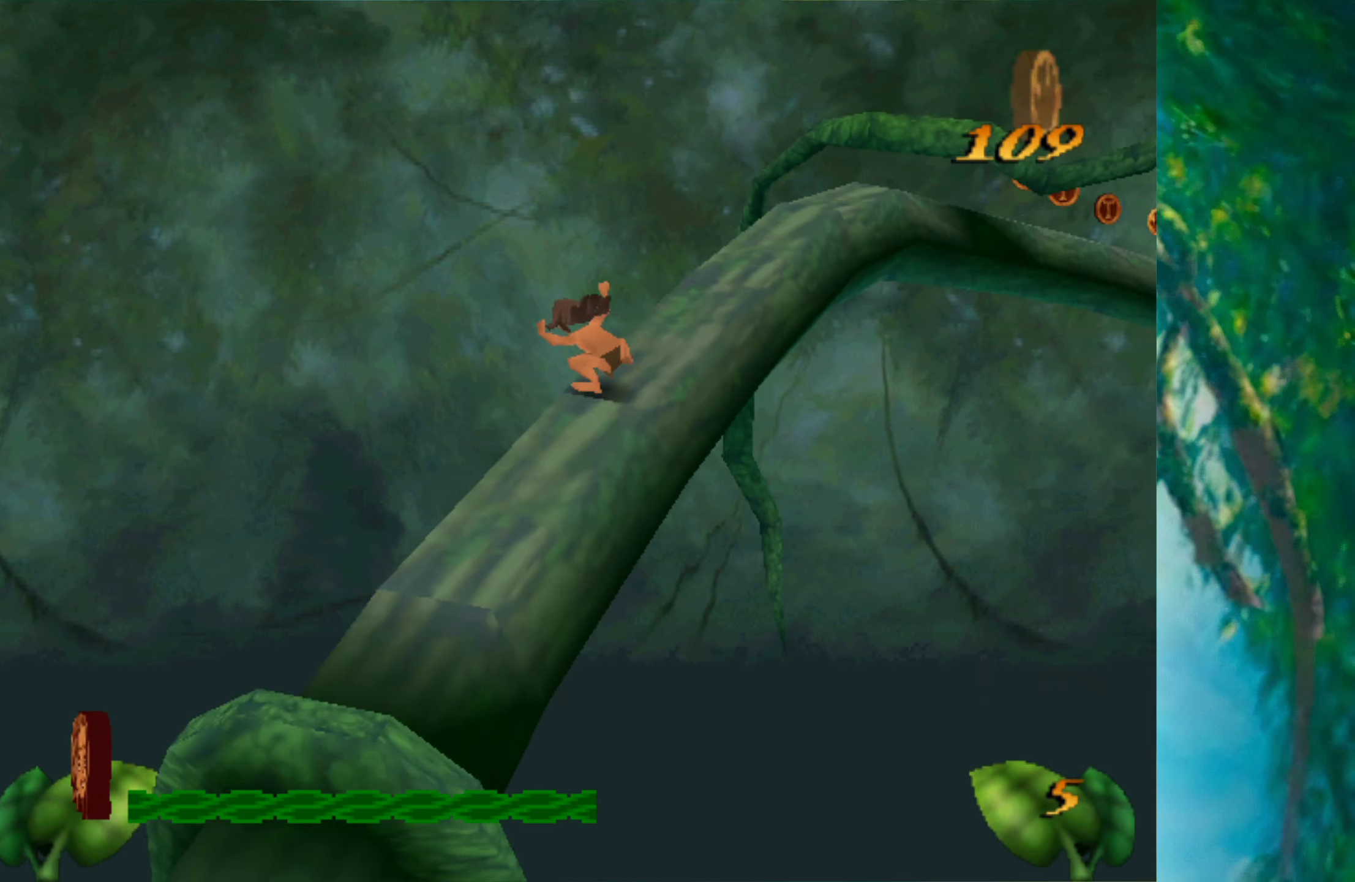
{"keys": ["right"], "events": [[316, "right", "down"]]}
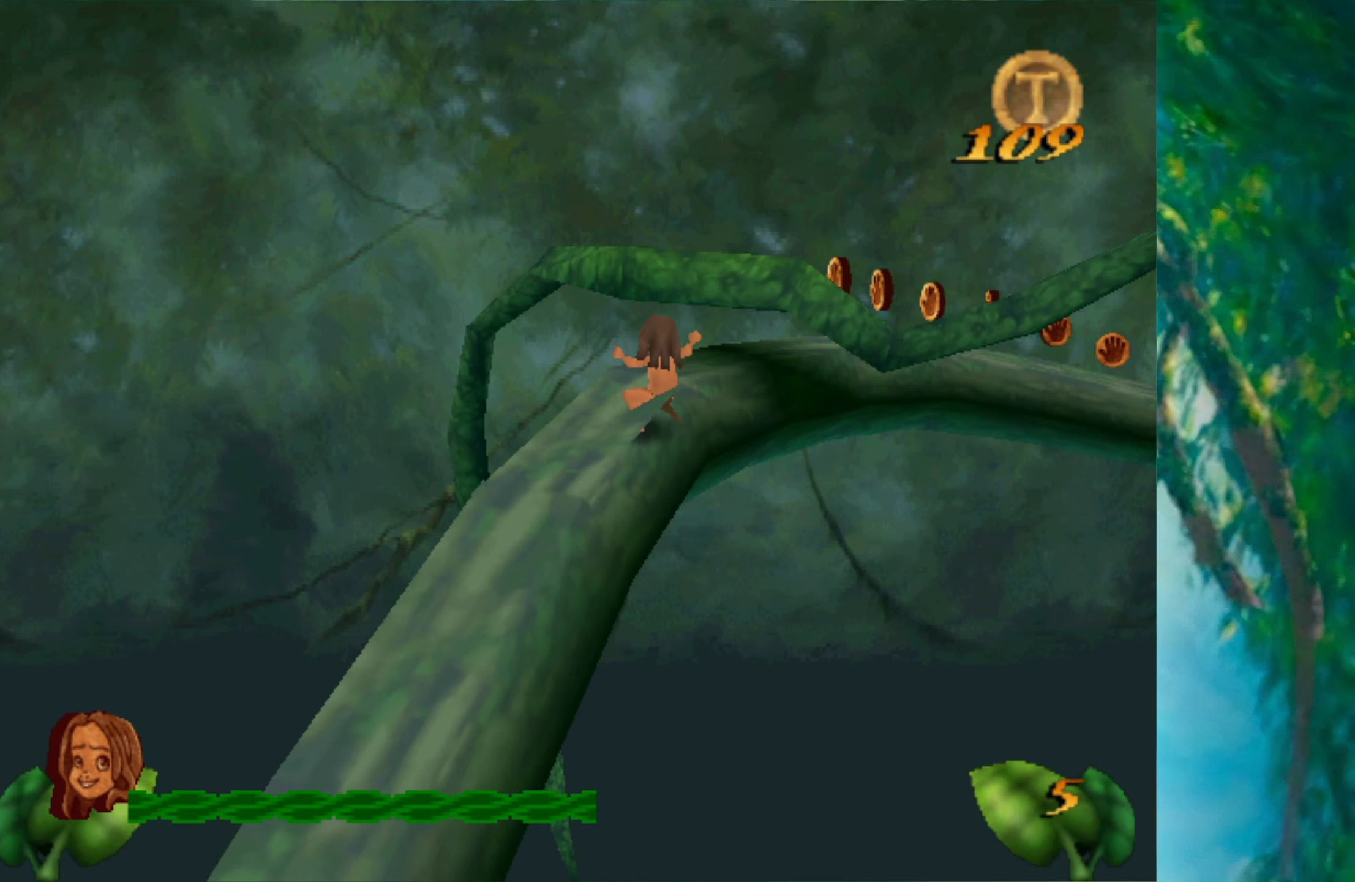
{"keys": [], "events": [[83, "right", "up"]]}
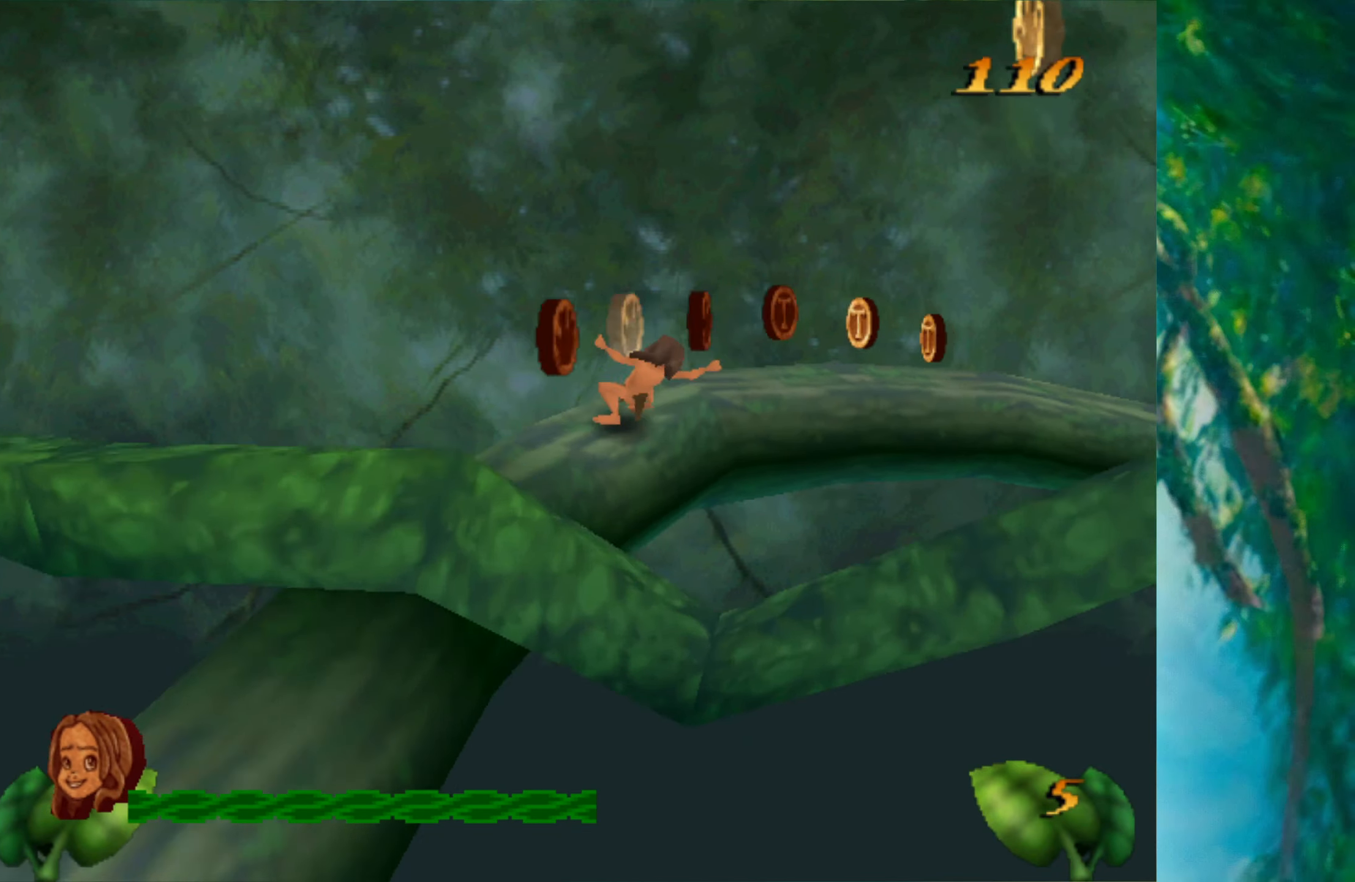
{"keys": [], "events": []}
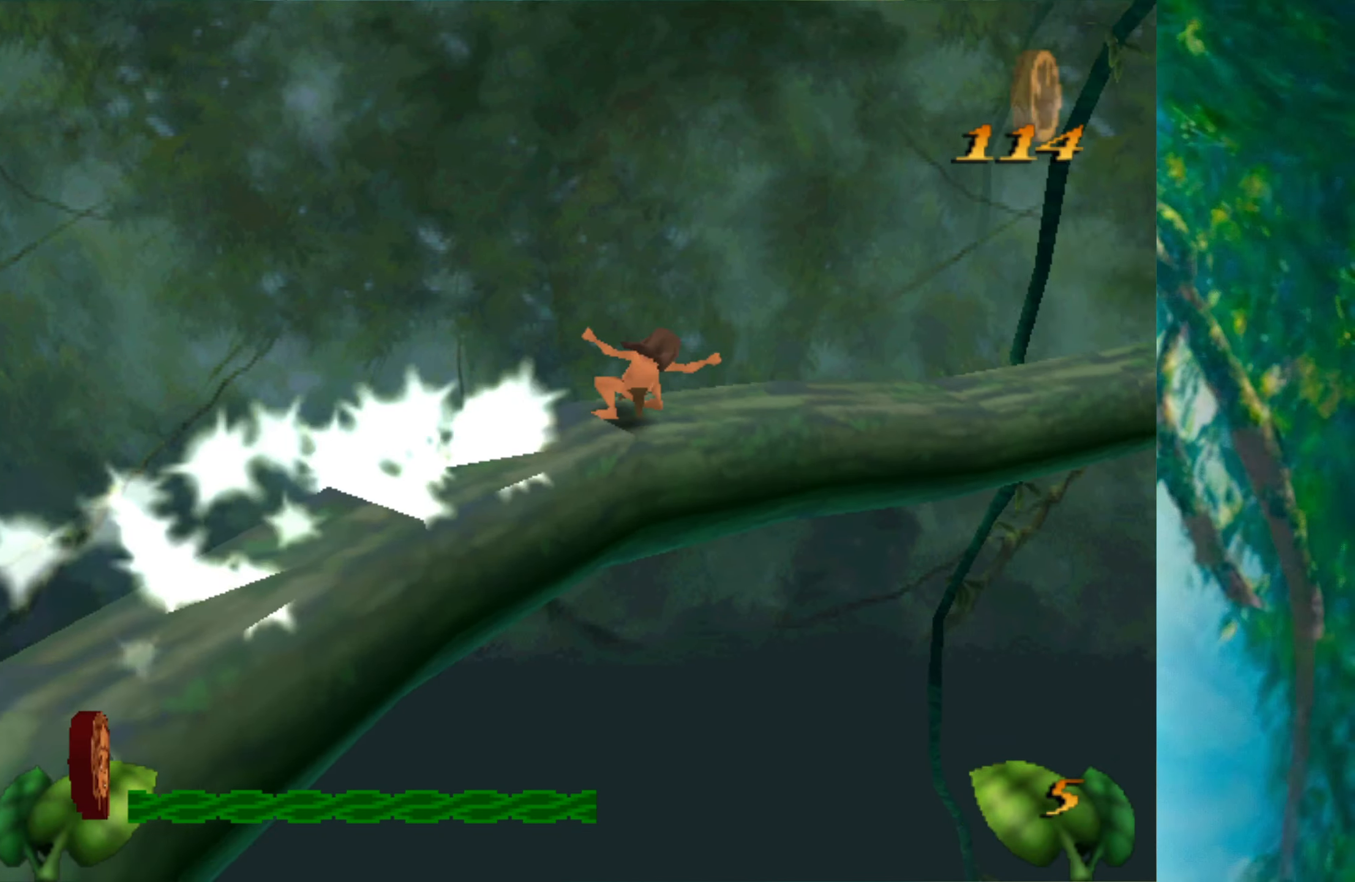
{"keys": [], "events": []}
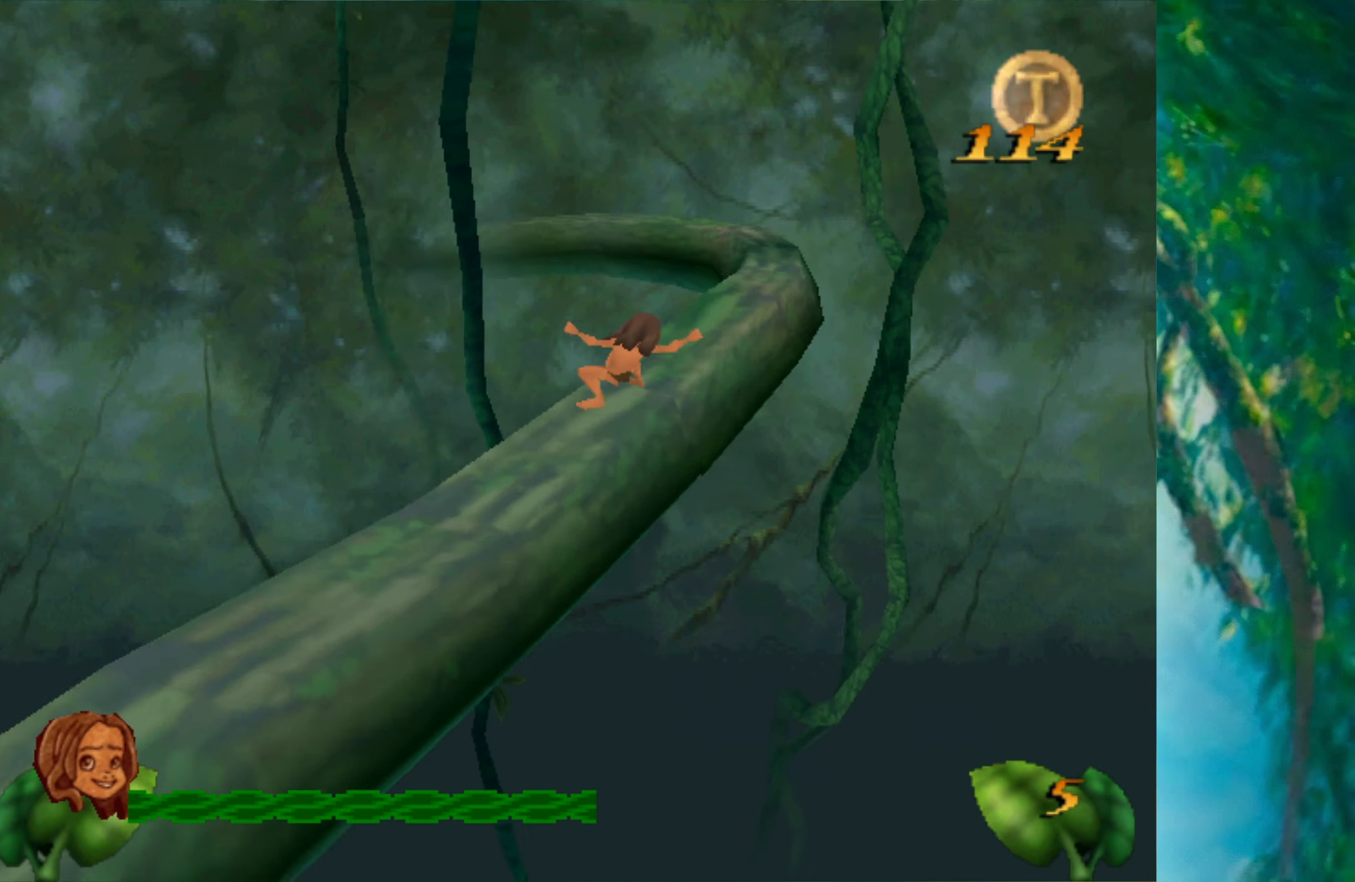
{"keys": [], "events": []}
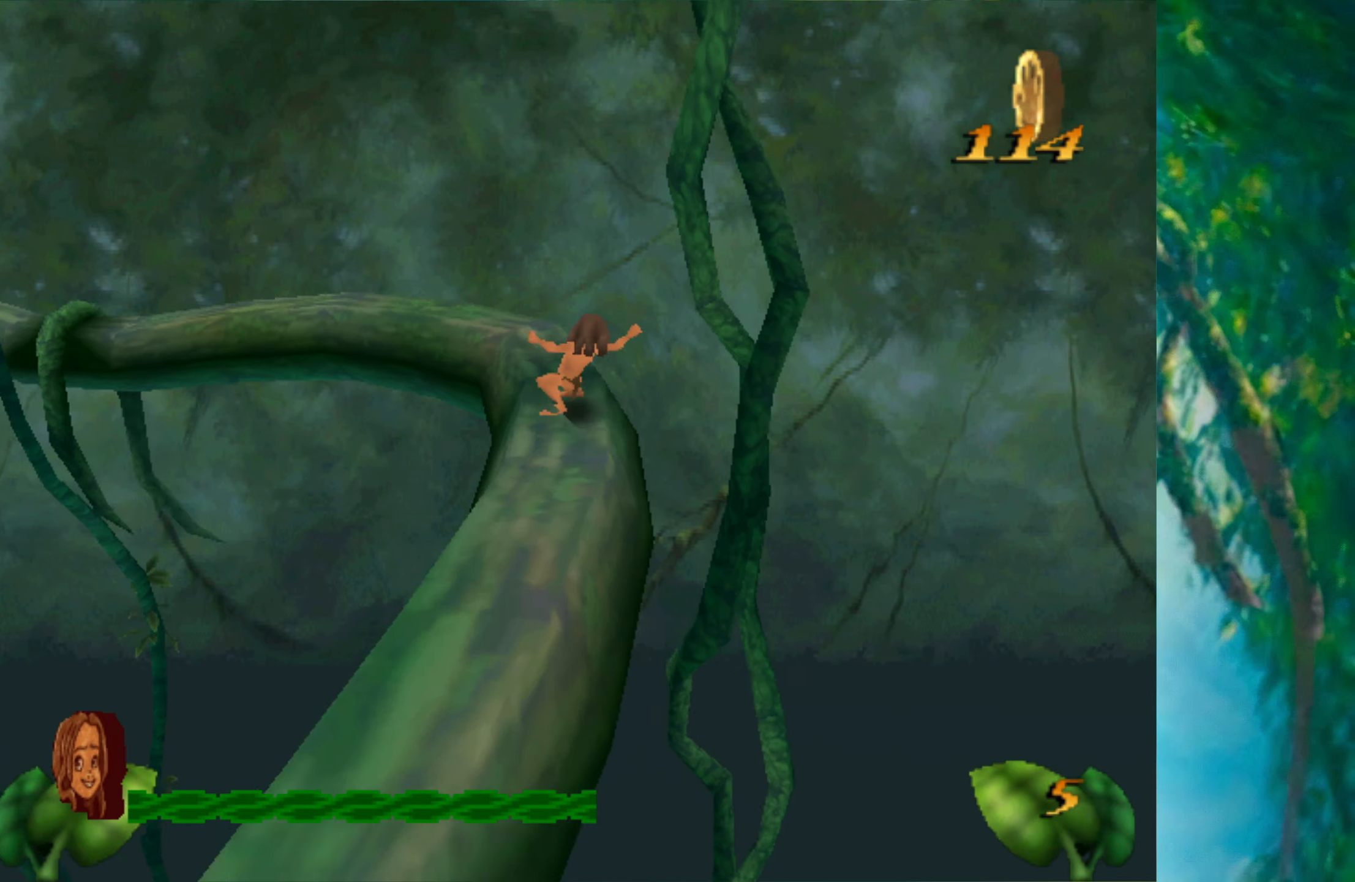
{"keys": [], "events": []}
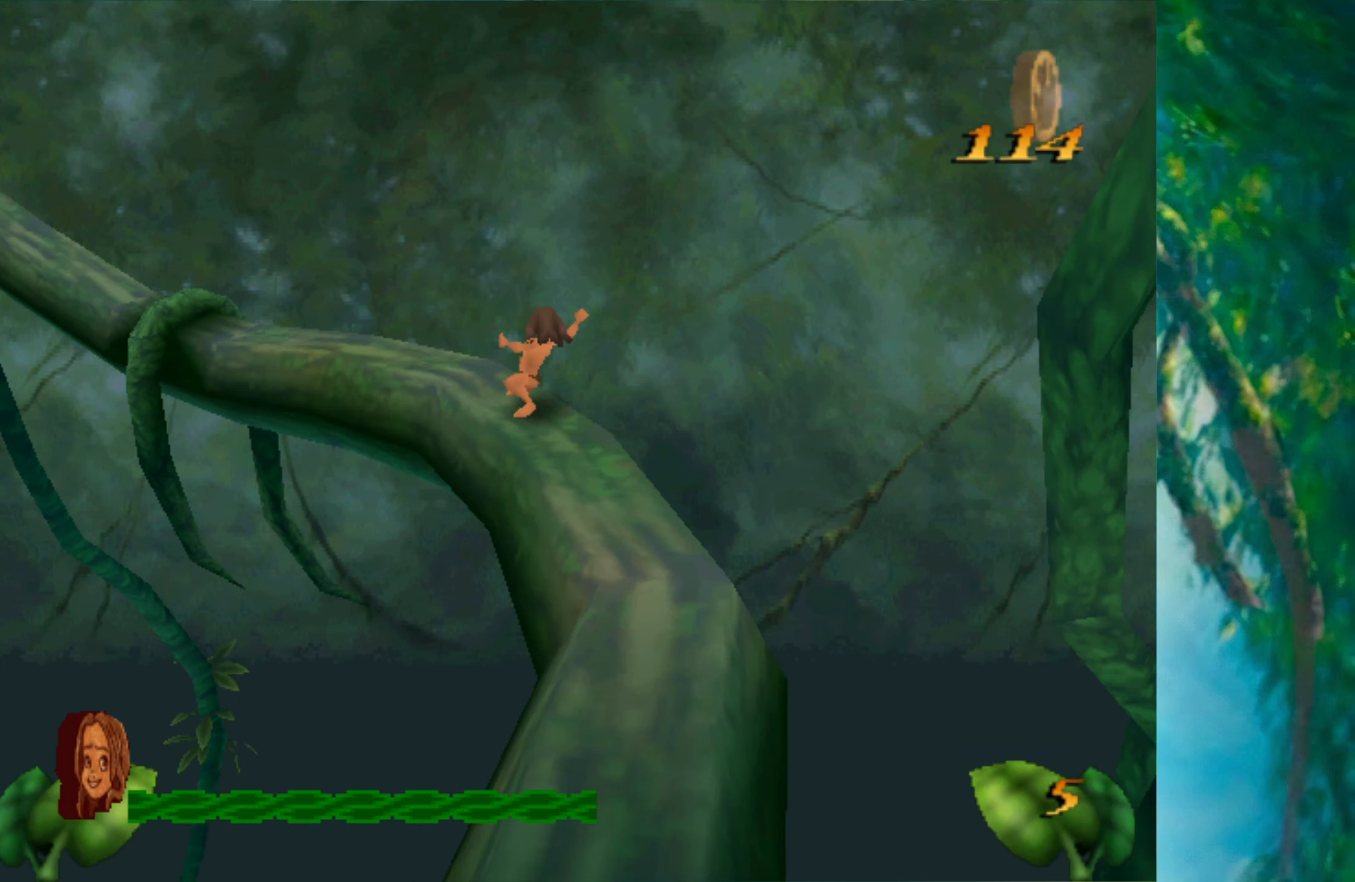
{"keys": [], "events": [[183, "space", "down"], [350, "space", "up"]]}
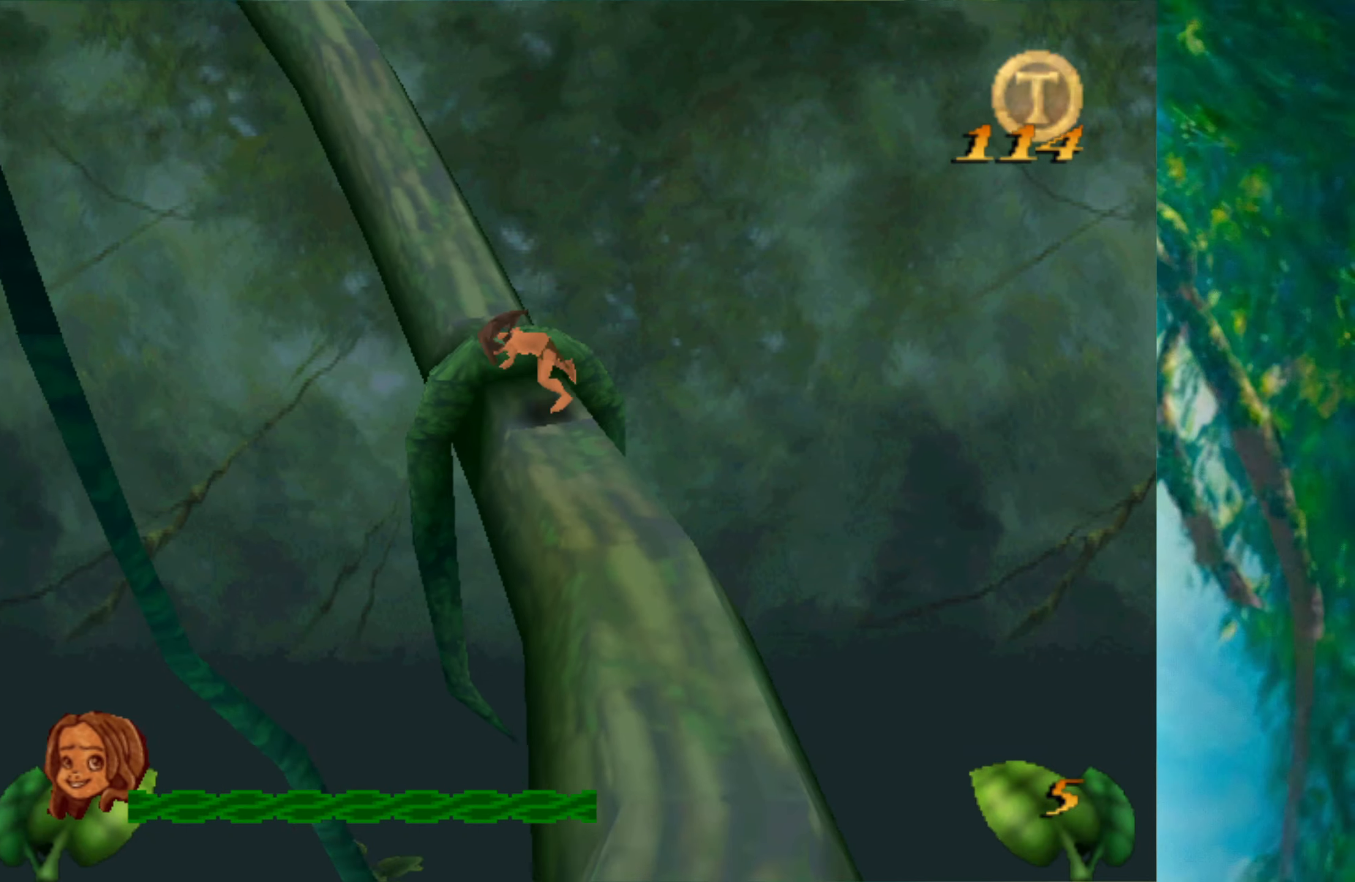
{"keys": [], "events": []}